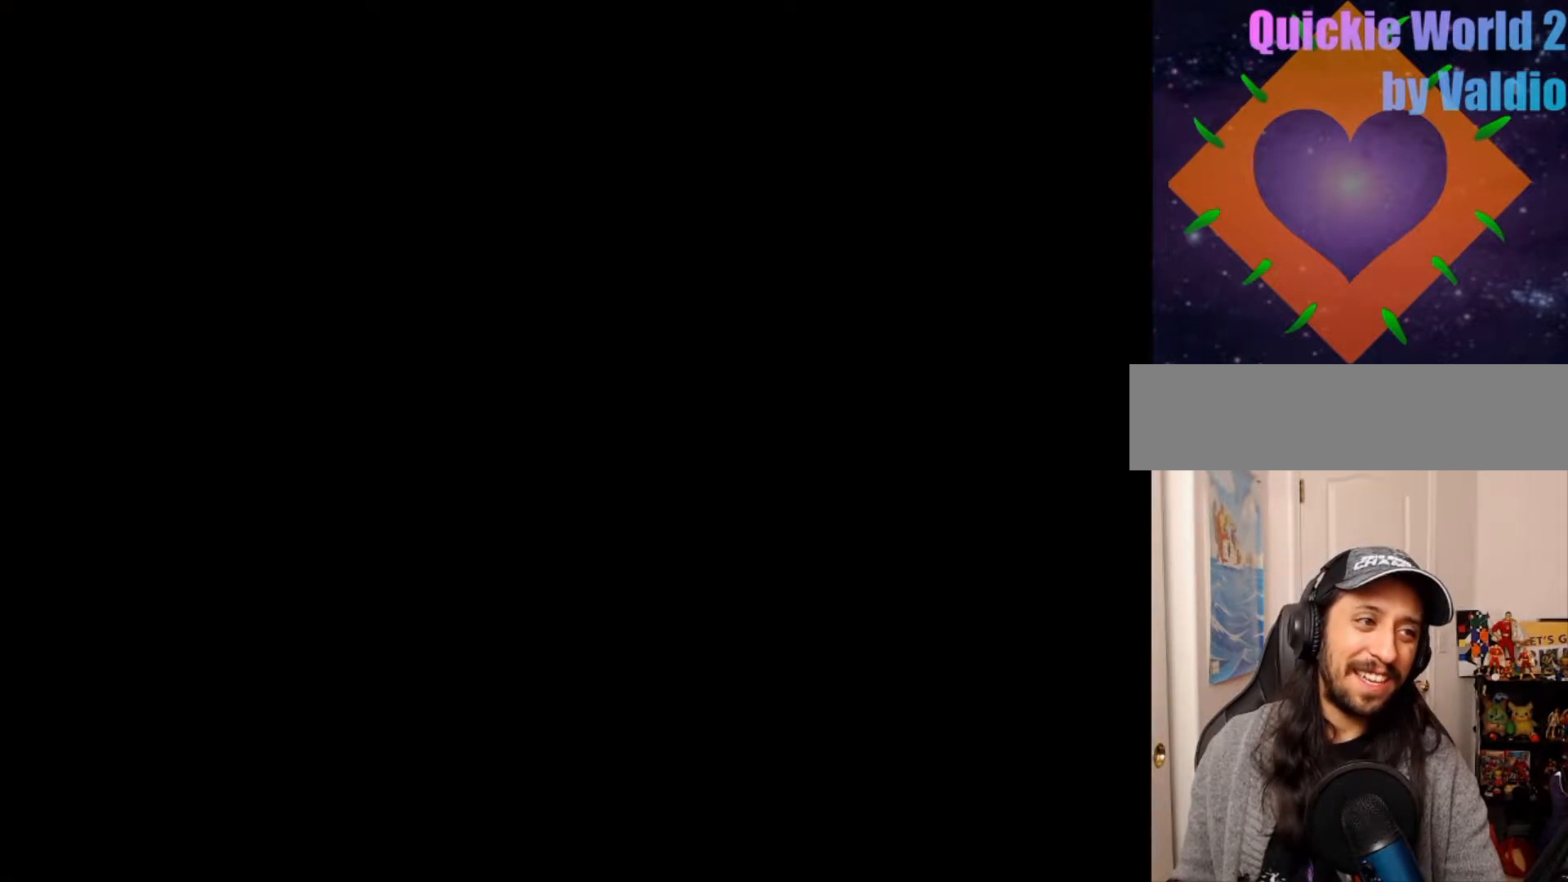
Gameplay with a controller (Nintendo layout); each line is a JSON object with the inputs held at the frame after it (dt_ms = milliseconds from this image to that frame). "events" lists button and stick changes between this image and that frame as [ms after this image, input, new state], when the widget could be followed in between. Not read: L3 R3.
{"dt_ms": 500, "buttons": [], "events": [[17, "DPAD_LEFT", "up"], [233, "A", "down"], [350, "A", "up"]]}
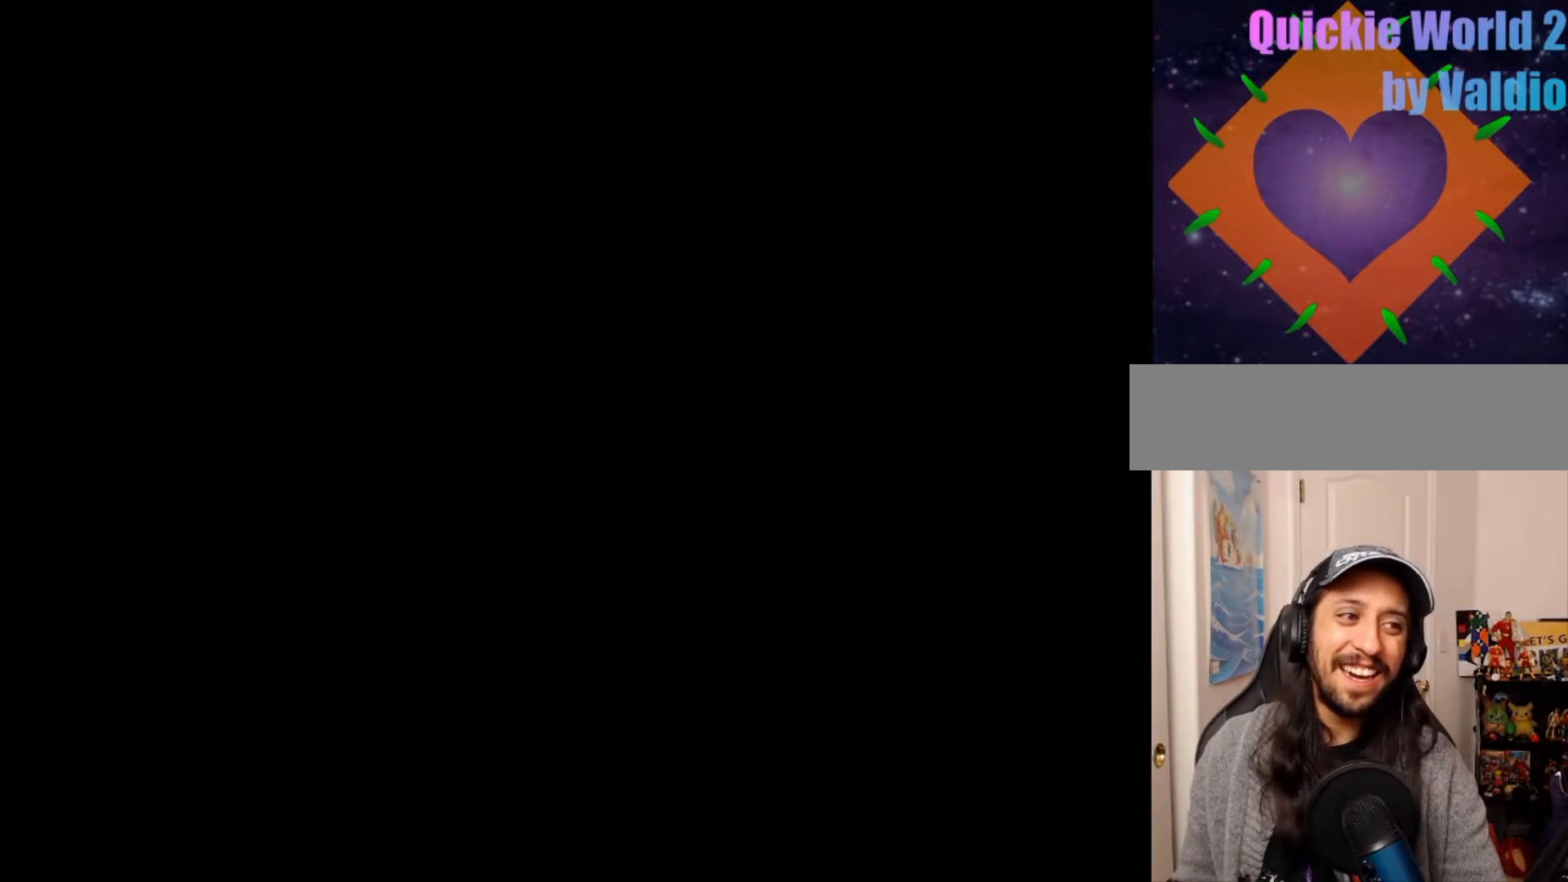
{"dt_ms": 500, "buttons": ["Y"], "events": [[450, "Y", "down"]]}
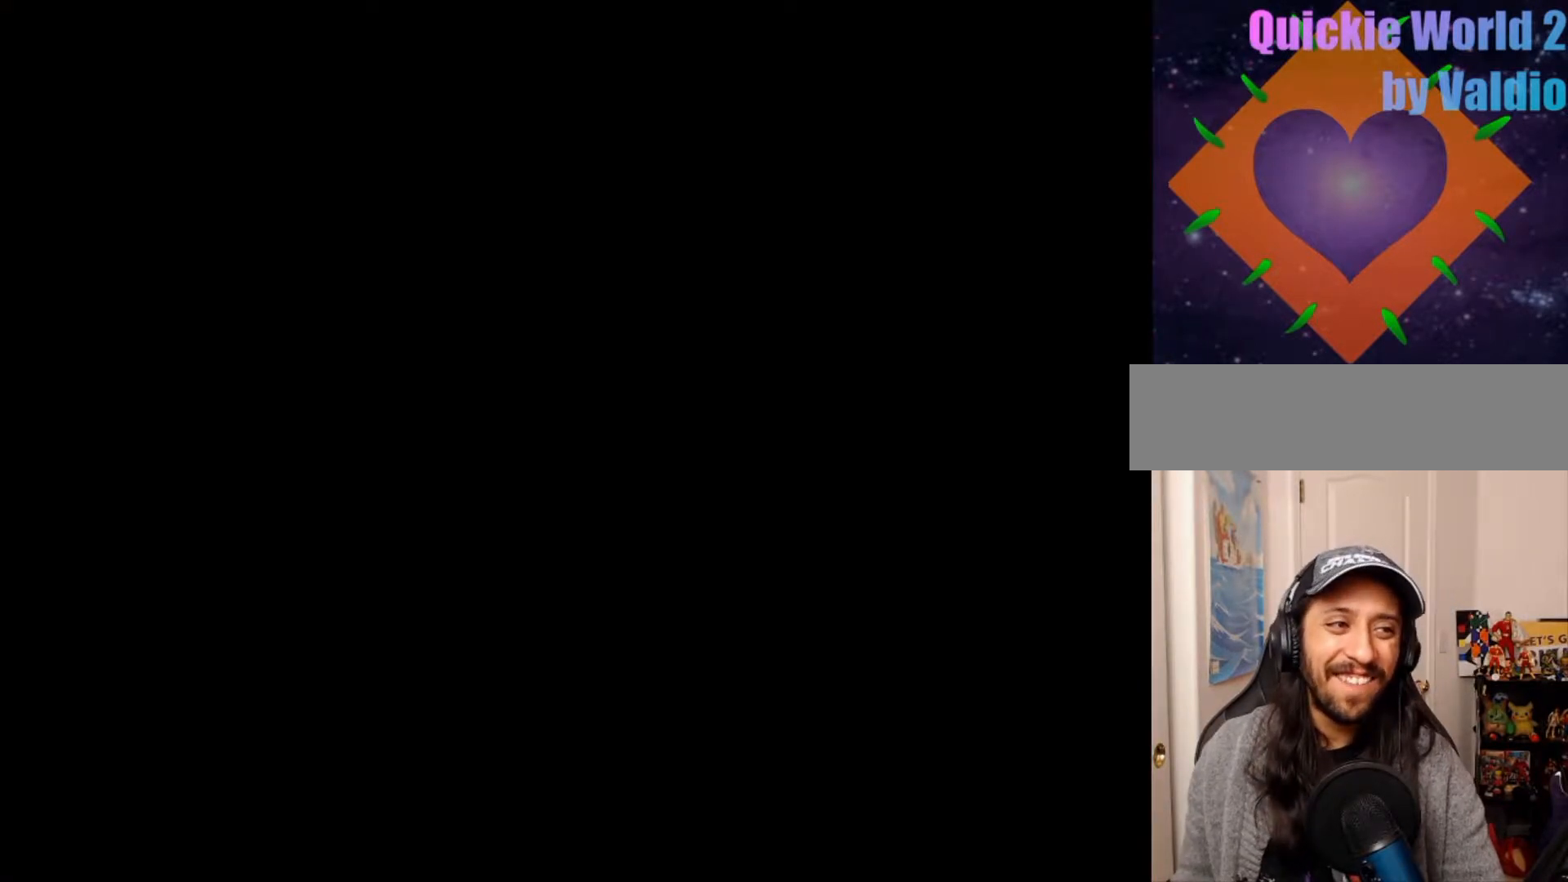
{"dt_ms": 500, "buttons": ["Y"], "events": [[150, "DPAD_RIGHT", "down"], [400, "DPAD_RIGHT", "up"]]}
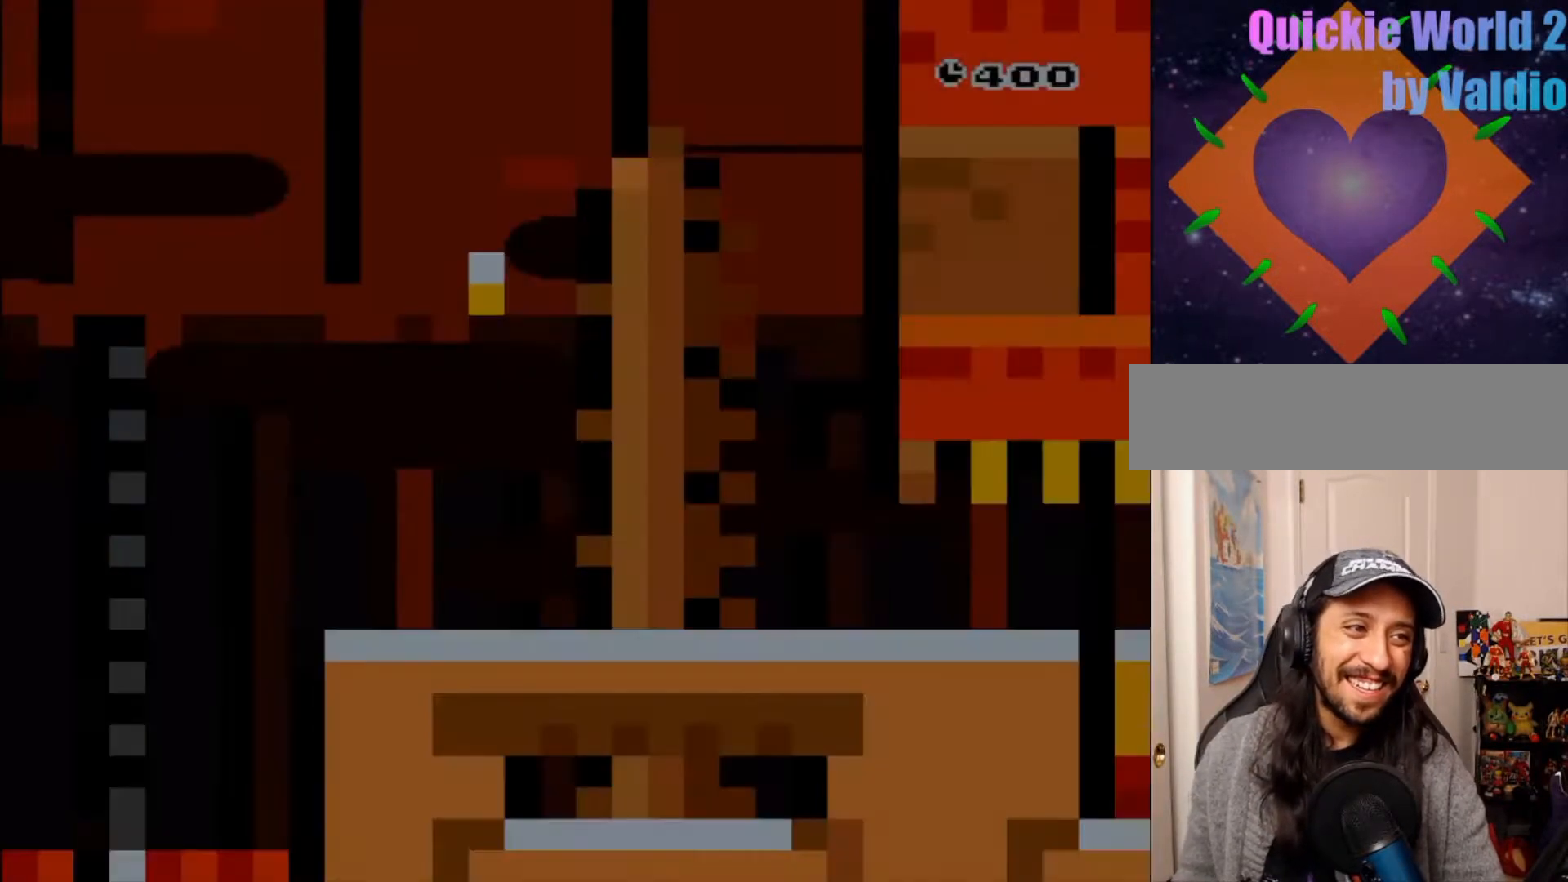
{"dt_ms": 500, "buttons": ["Y", "DPAD_RIGHT"]}
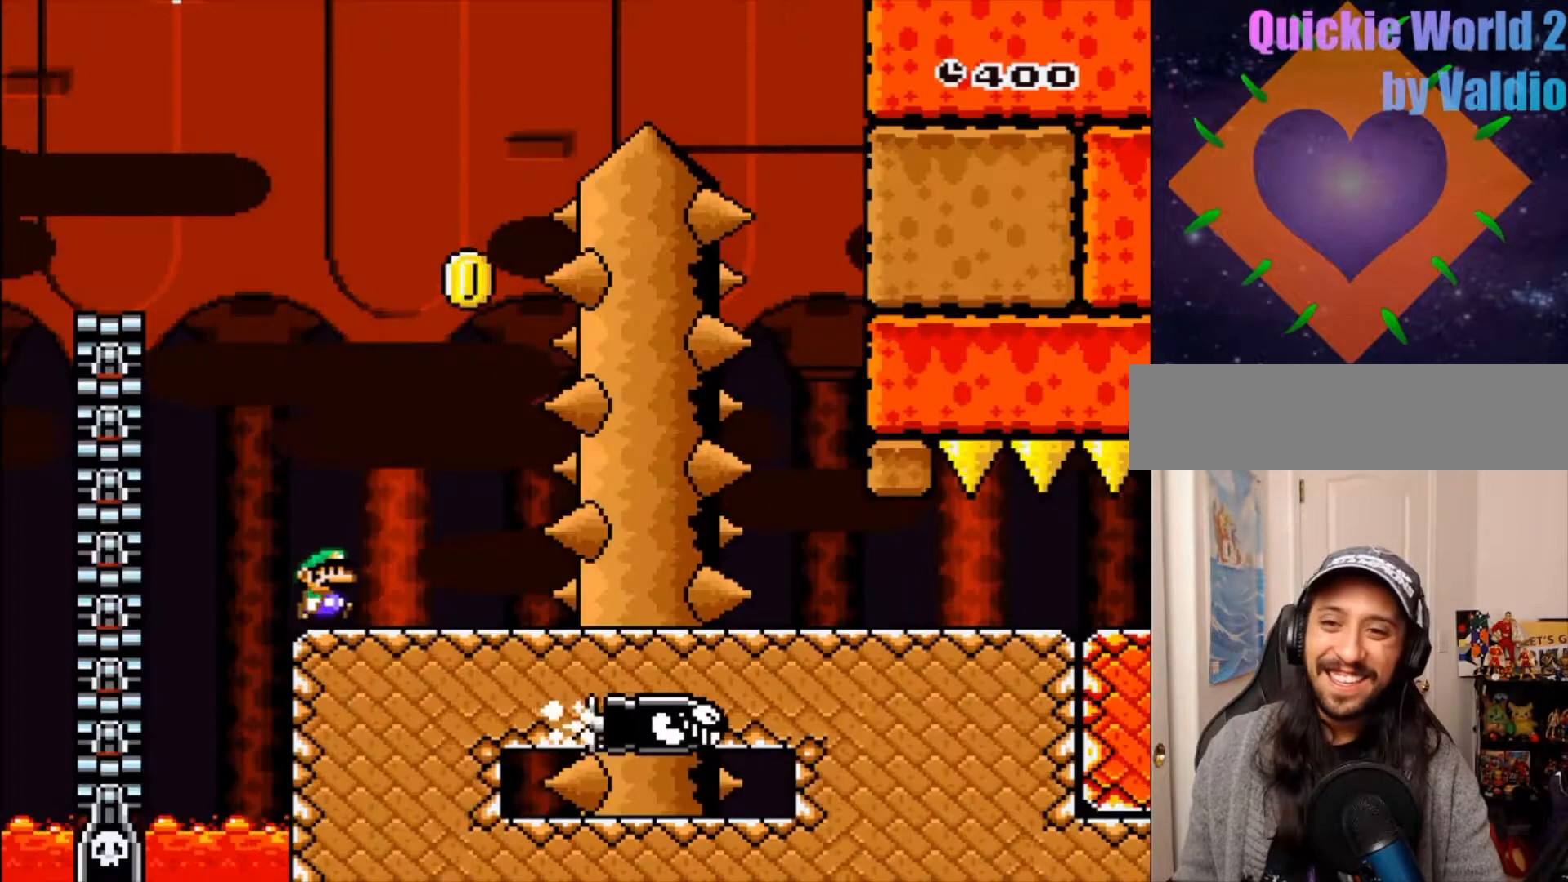
{"dt_ms": 500, "buttons": ["B", "Y", "DPAD_LEFT"], "events": [[167, "B", "down"], [233, "DPAD_RIGHT", "up"], [317, "DPAD_LEFT", "down"]]}
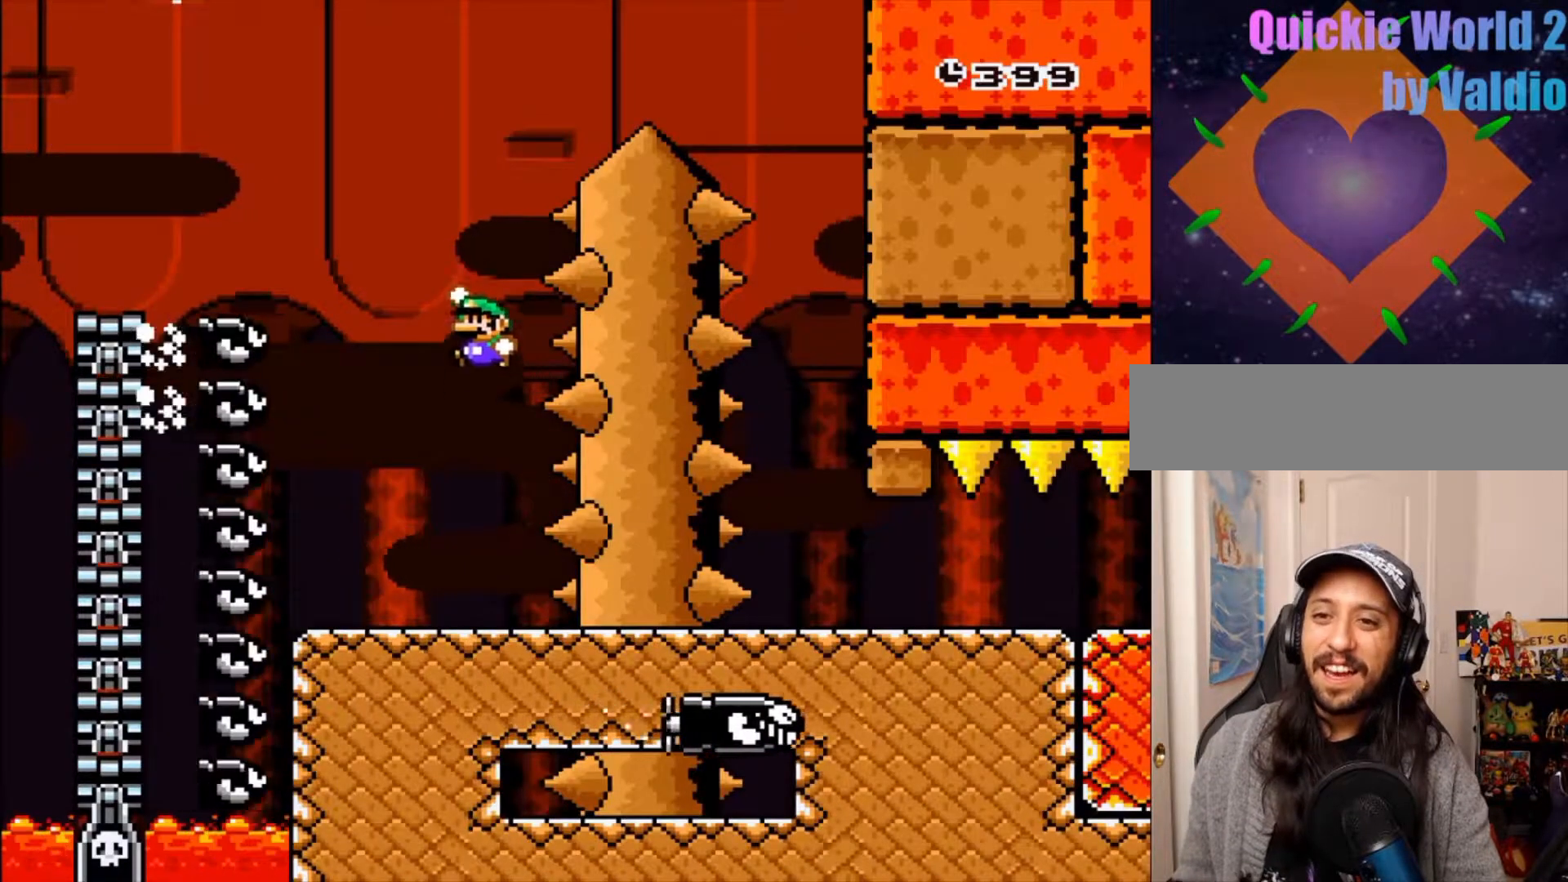
{"dt_ms": 500, "buttons": ["B", "Y", "DPAD_RIGHT"], "events": [[133, "DPAD_LEFT", "up"], [183, "DPAD_RIGHT", "down"]]}
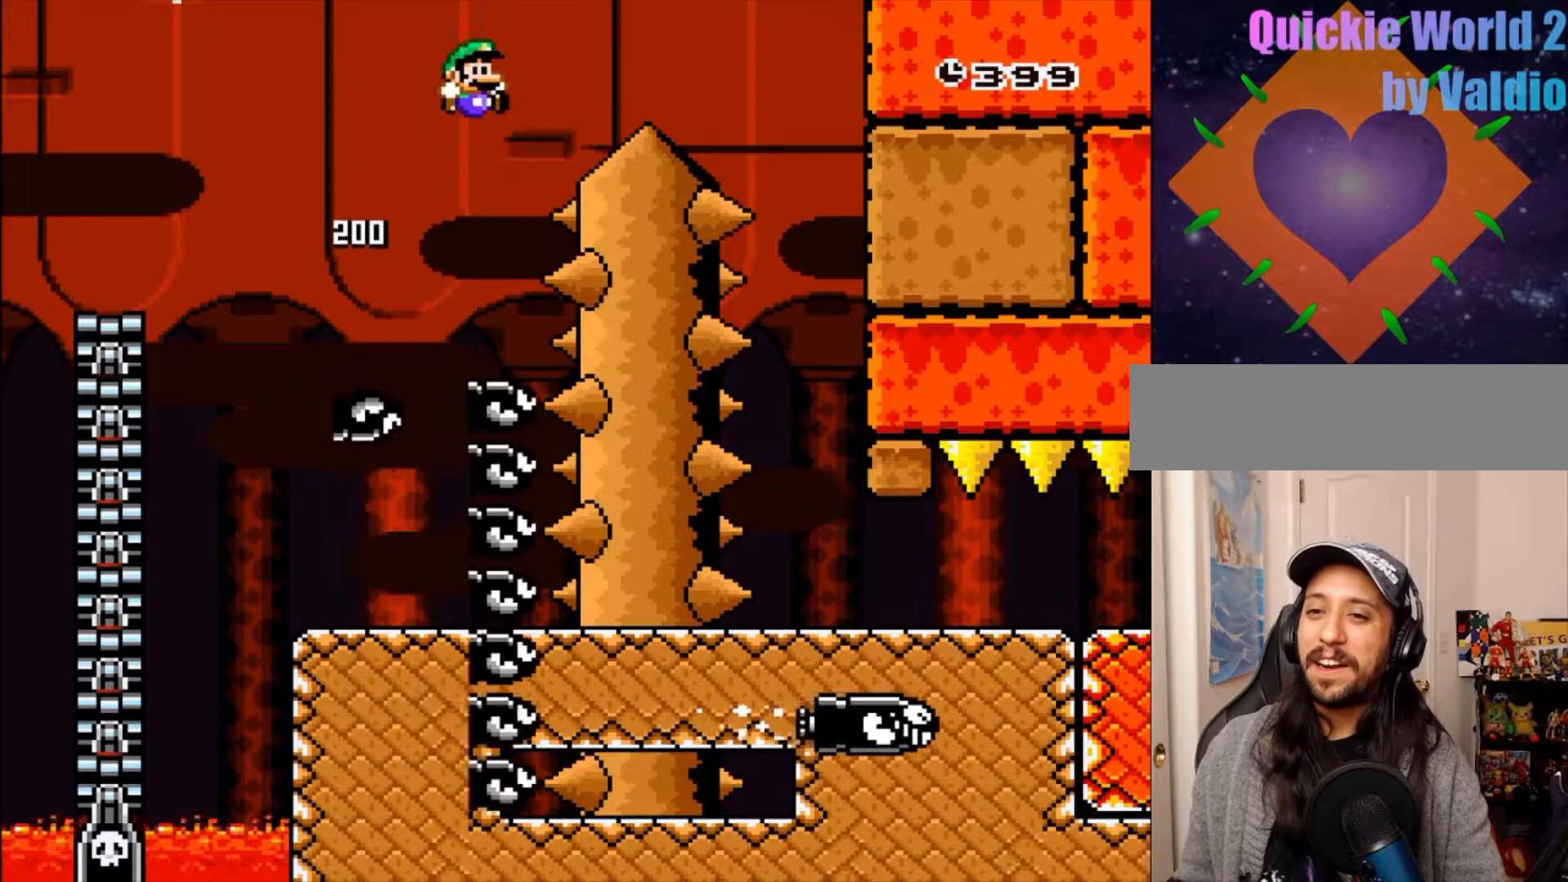
{"dt_ms": 500, "buttons": ["B", "Y", "DPAD_RIGHT"]}
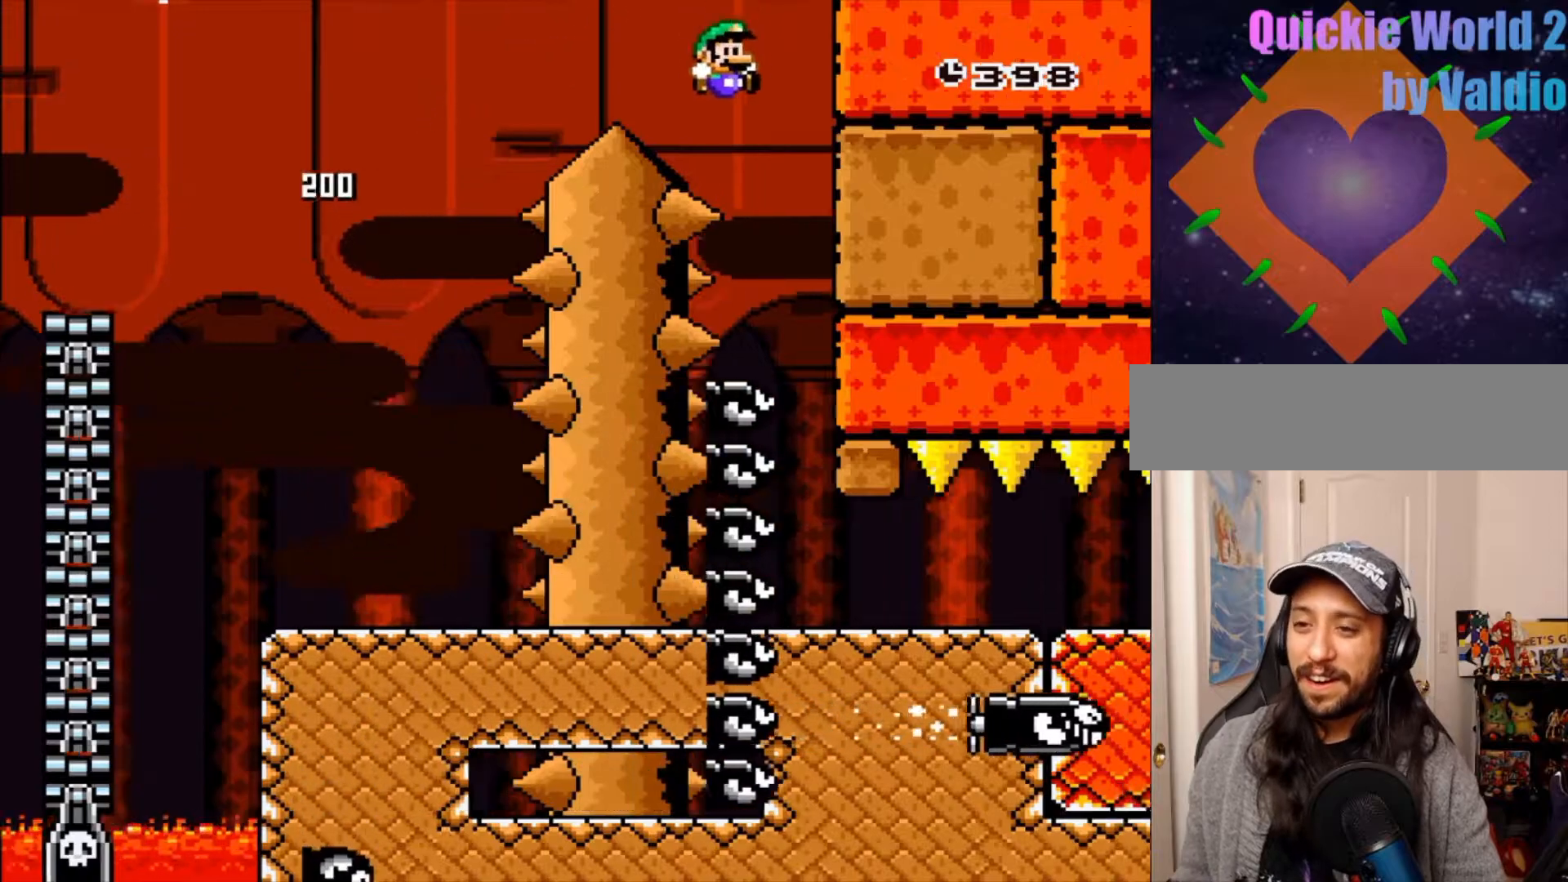
{"dt_ms": 500, "buttons": ["Y", "DPAD_RIGHT"], "events": [[433, "B", "up"]]}
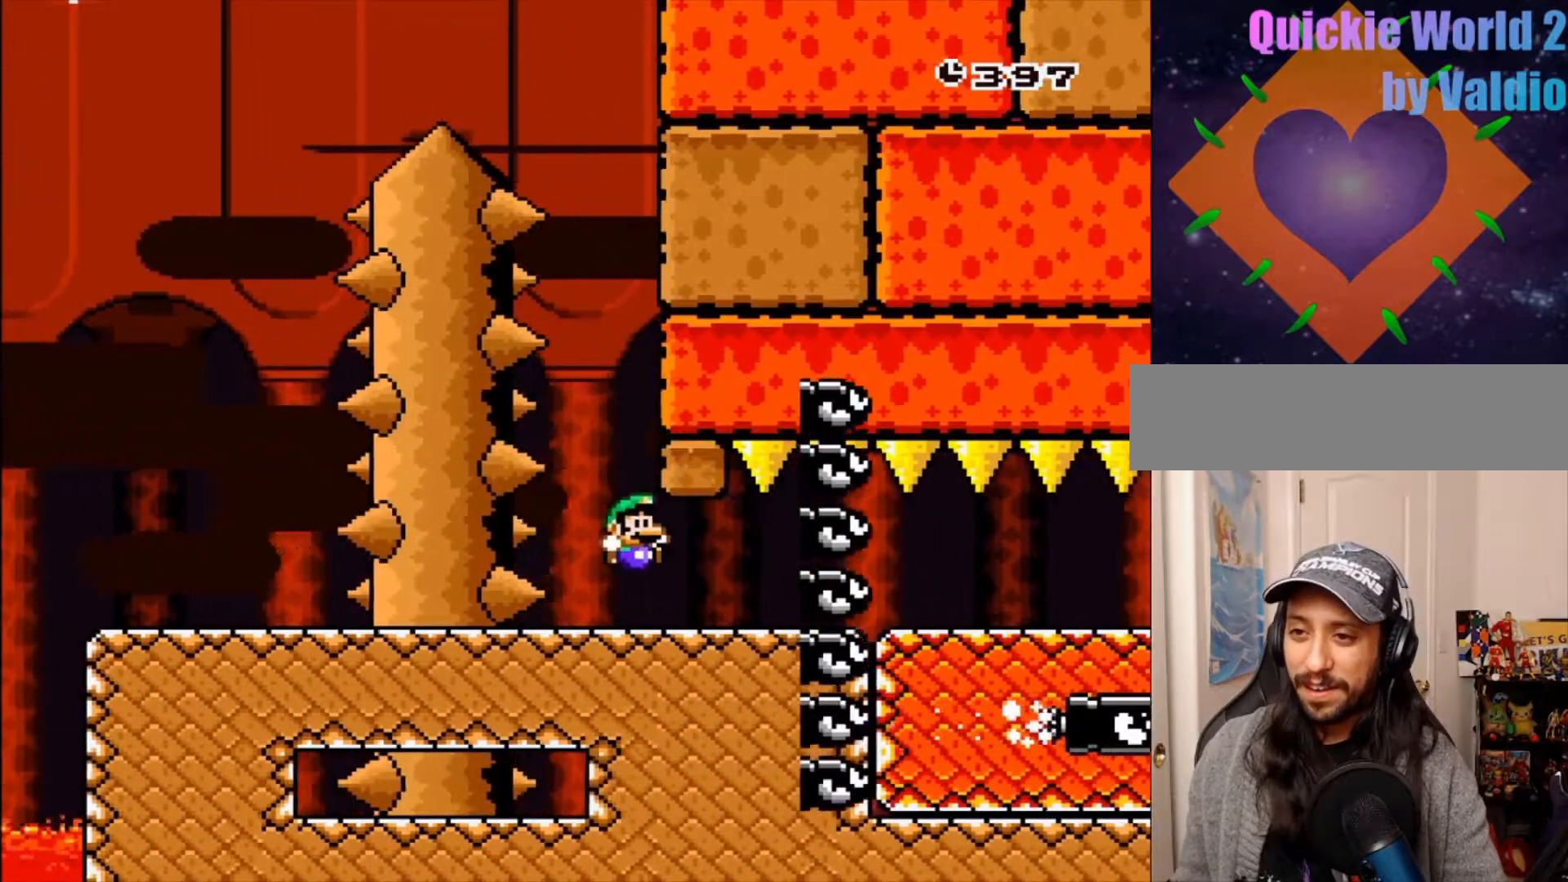
{"dt_ms": 500, "buttons": ["Y", "DPAD_RIGHT"], "events": []}
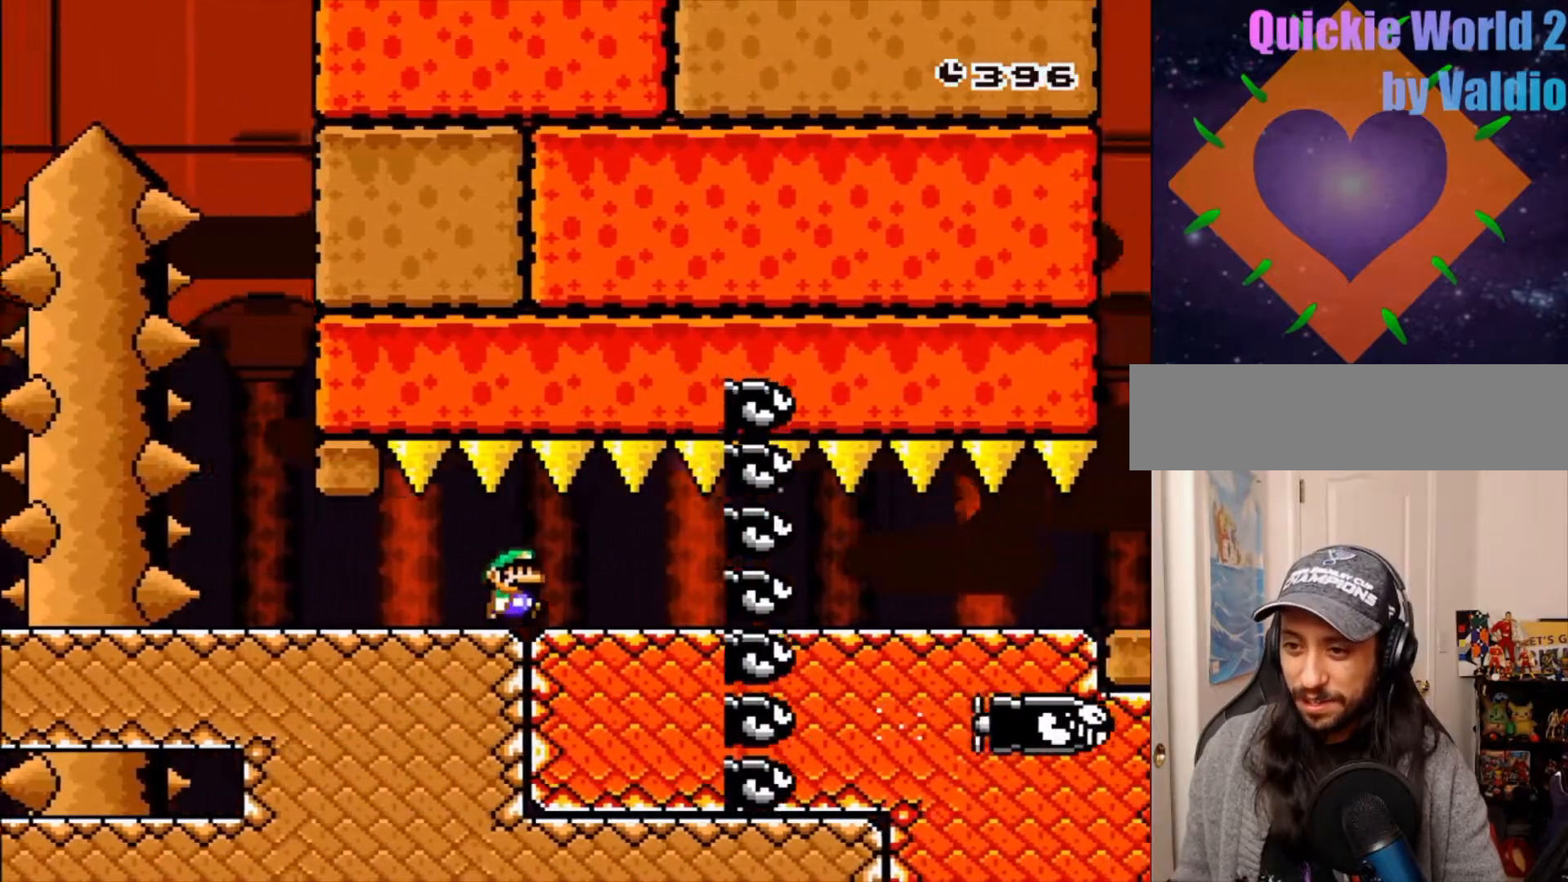
{"dt_ms": 500, "buttons": ["Y", "DPAD_RIGHT"], "events": []}
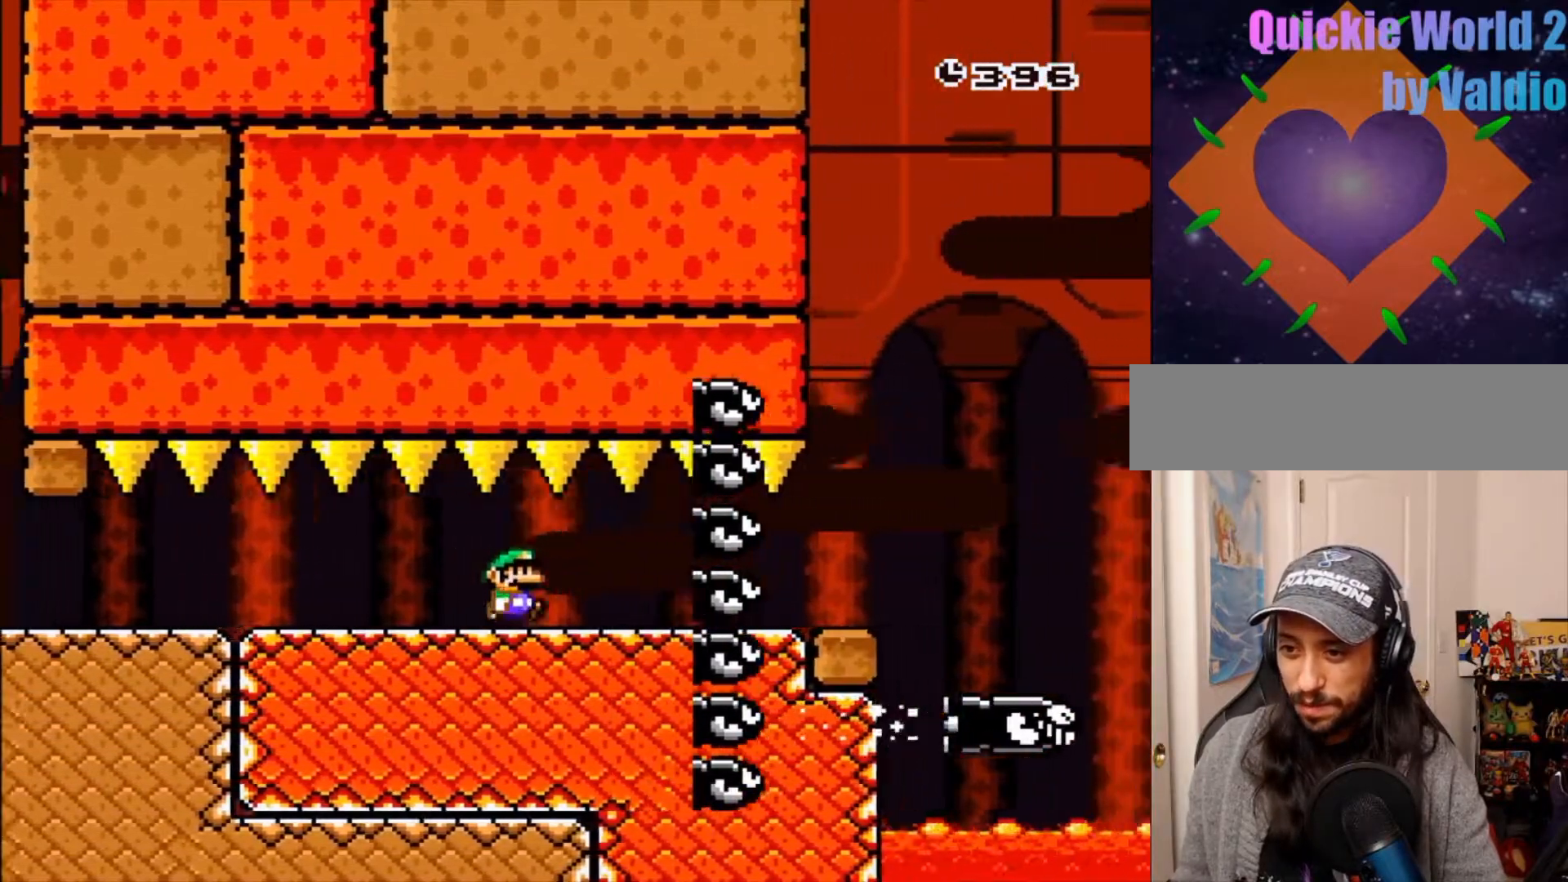
{"dt_ms": 500, "buttons": ["B", "Y"]}
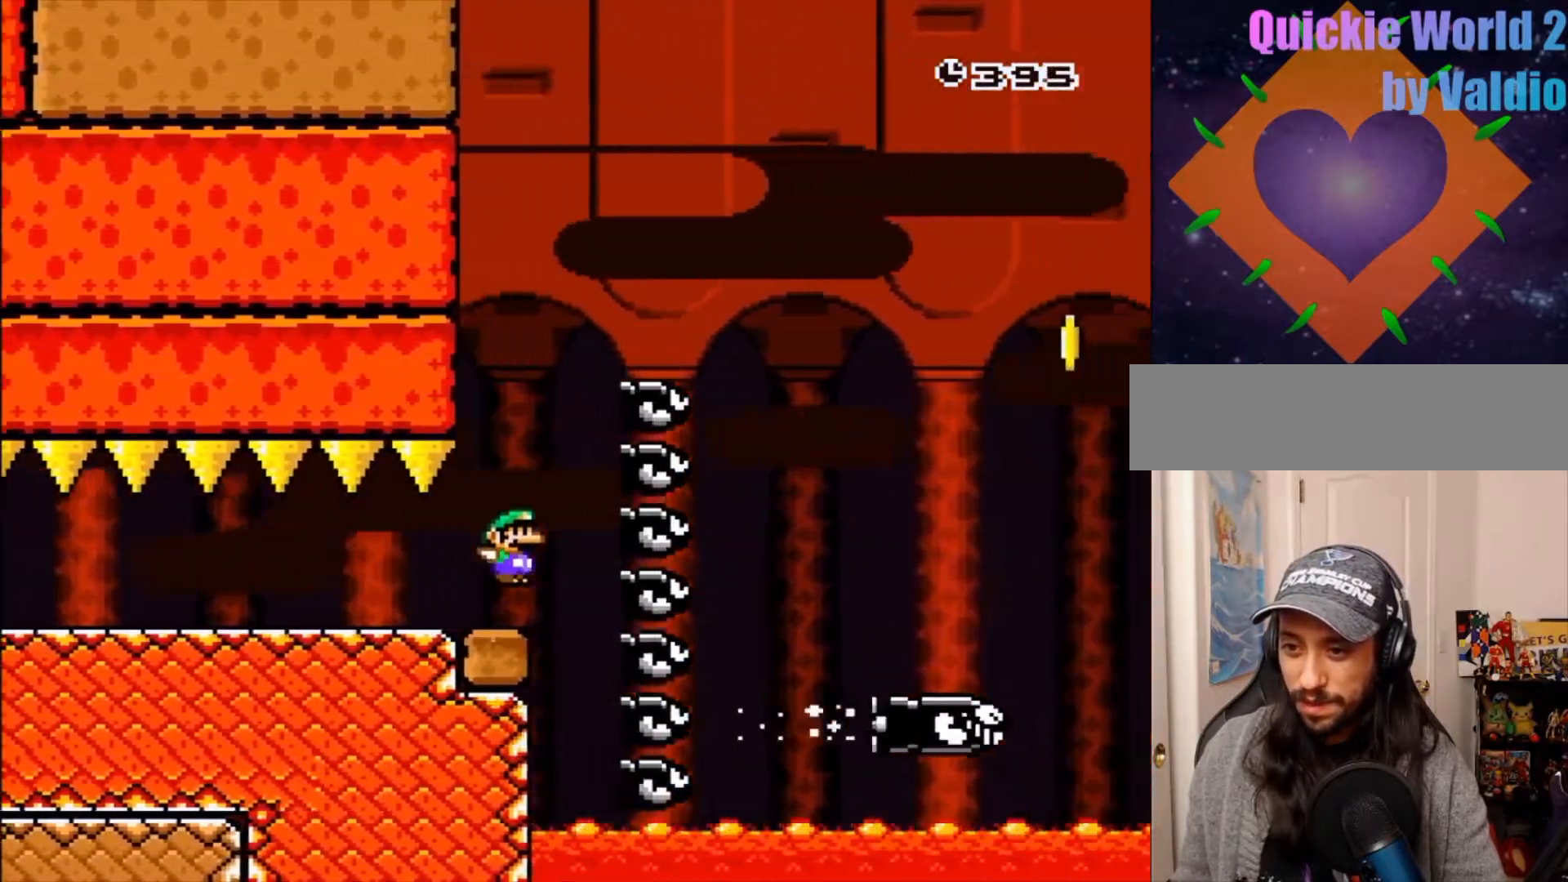
{"dt_ms": 500, "buttons": ["B", "Y"], "events": []}
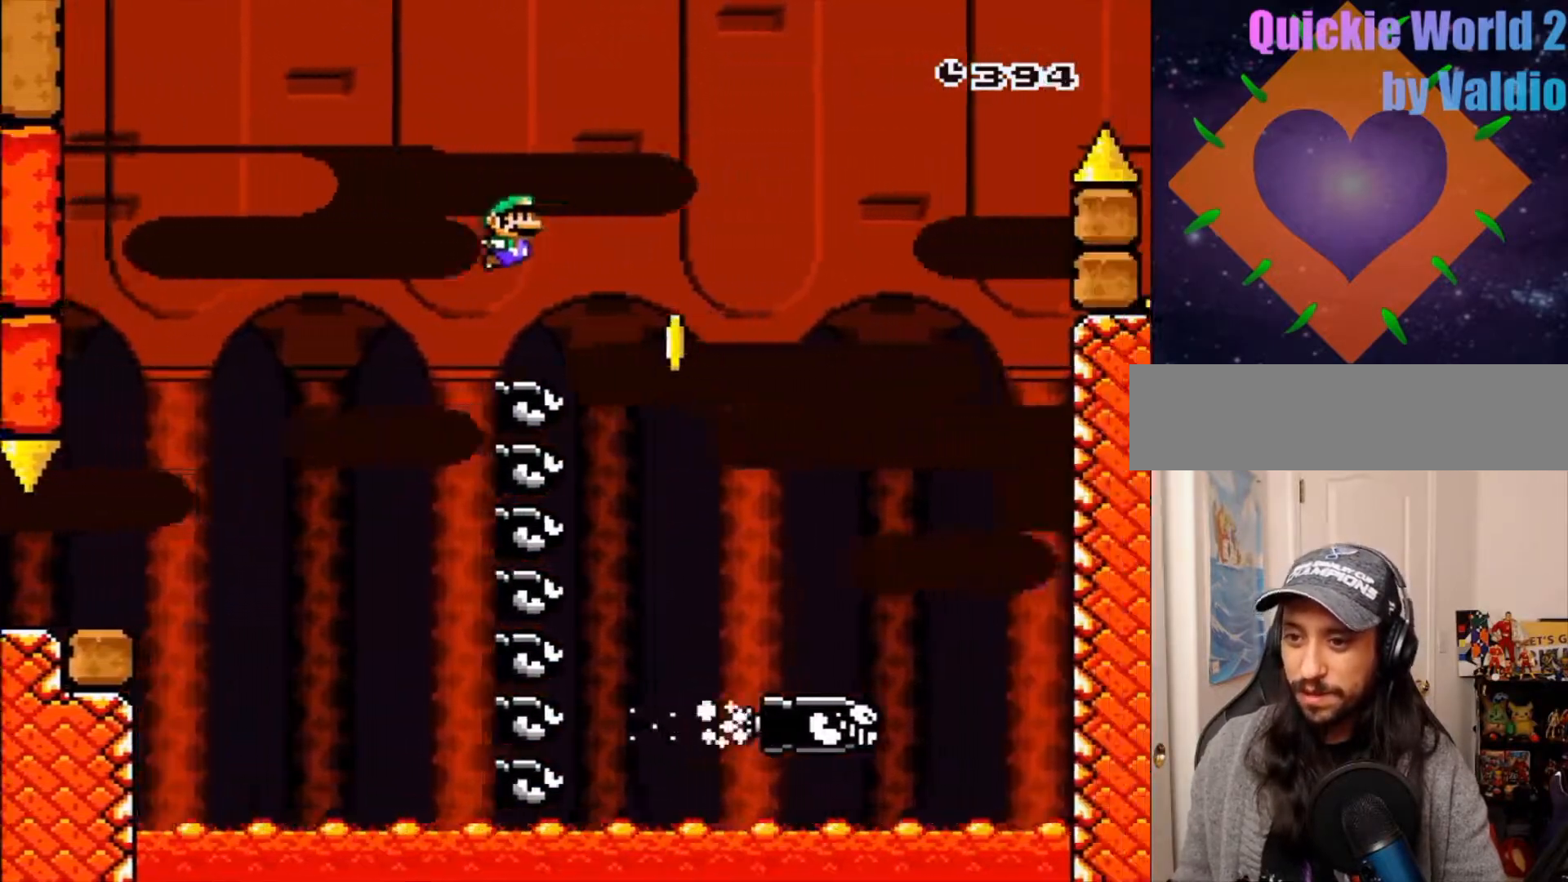
{"dt_ms": 500, "buttons": ["B", "Y", "DPAD_RIGHT"], "events": [[50, "DPAD_LEFT", "down"], [133, "DPAD_LEFT", "up"], [150, "DPAD_RIGHT", "down"], [233, "DPAD_UP", "down"], [500, "DPAD_UP", "up"]]}
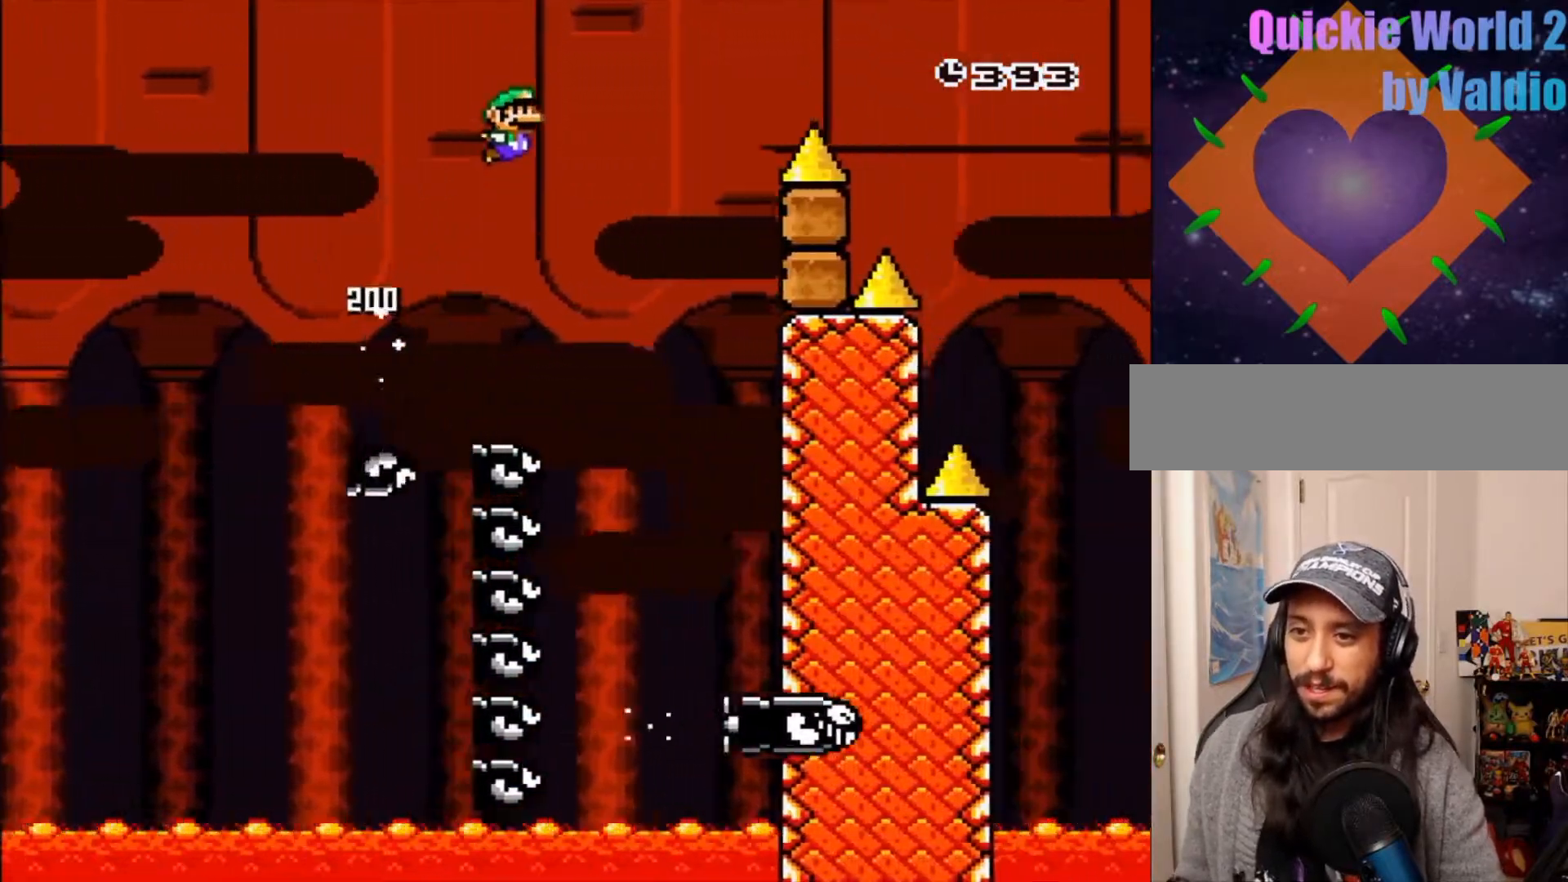
{"dt_ms": 500, "buttons": ["B", "Y", "DPAD_RIGHT"], "events": [[350, "DPAD_LEFT", "down"], [467, "DPAD_LEFT", "up"]]}
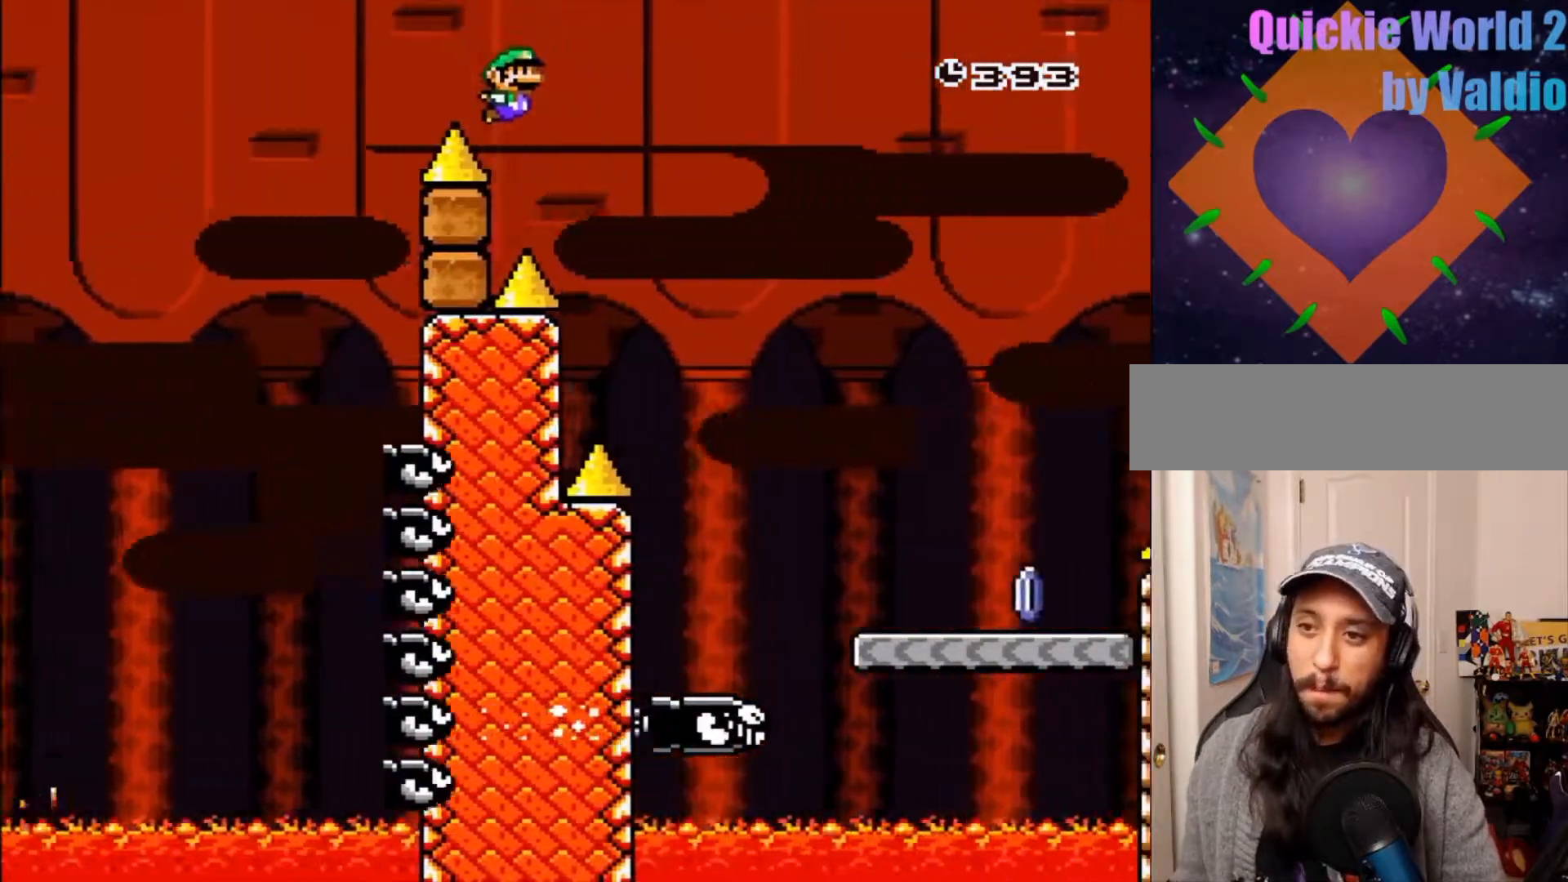
{"dt_ms": 500, "buttons": [], "events": [[267, "DPAD_RIGHT", "up"], [267, "Y", "up"], [317, "B", "up"]]}
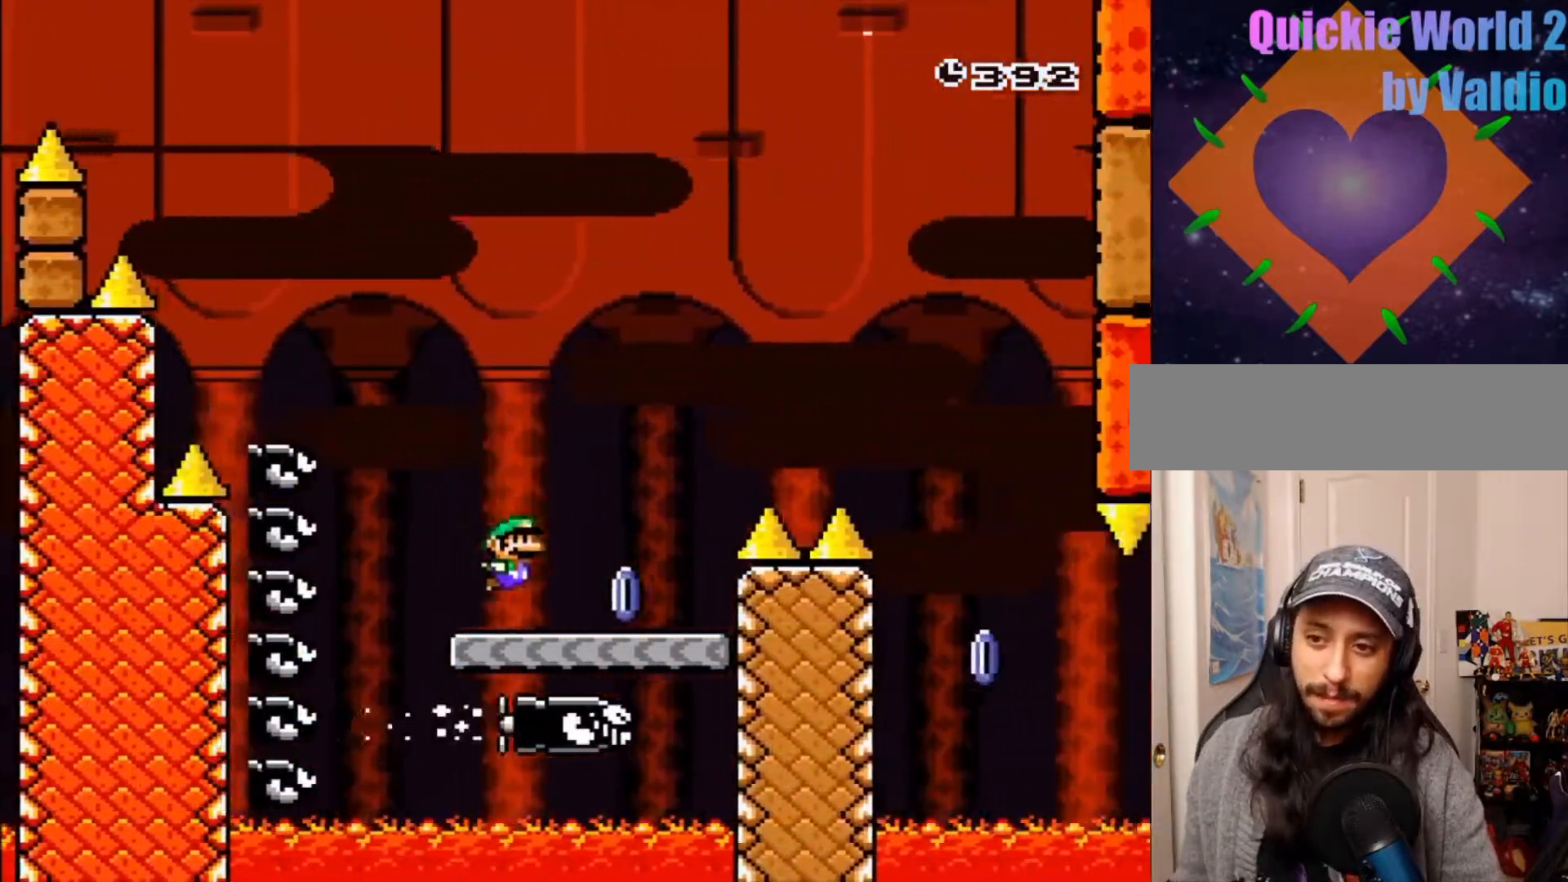
{"dt_ms": 500, "buttons": ["A", "X"], "events": [[67, "A", "down"], [83, "X", "down"], [150, "DPAD_RIGHT", "down"], [500, "DPAD_RIGHT", "up"]]}
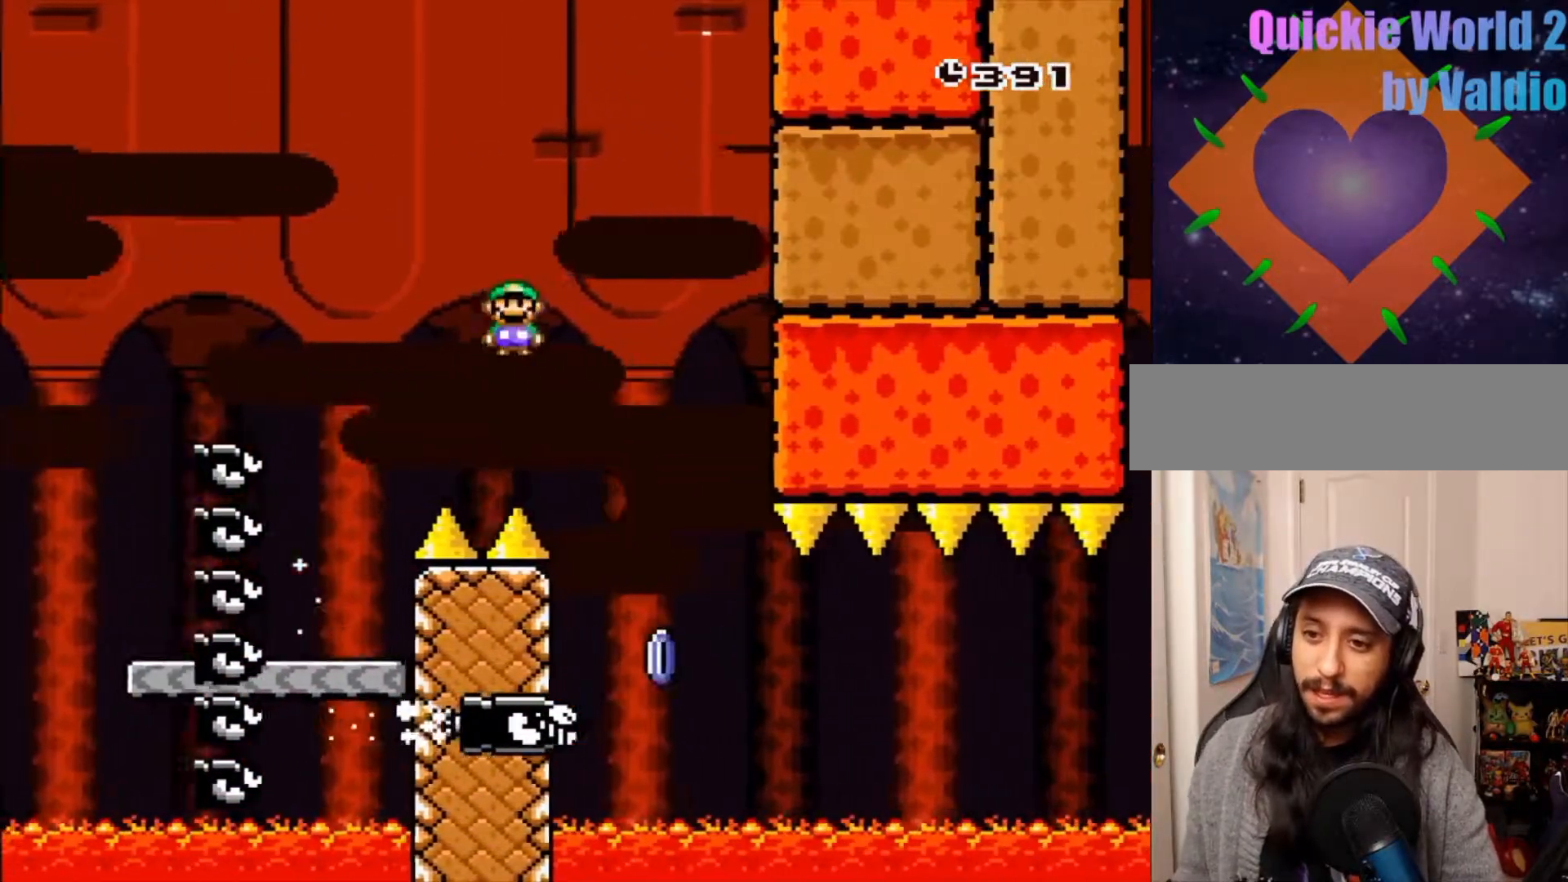
{"dt_ms": 1000, "buttons": []}
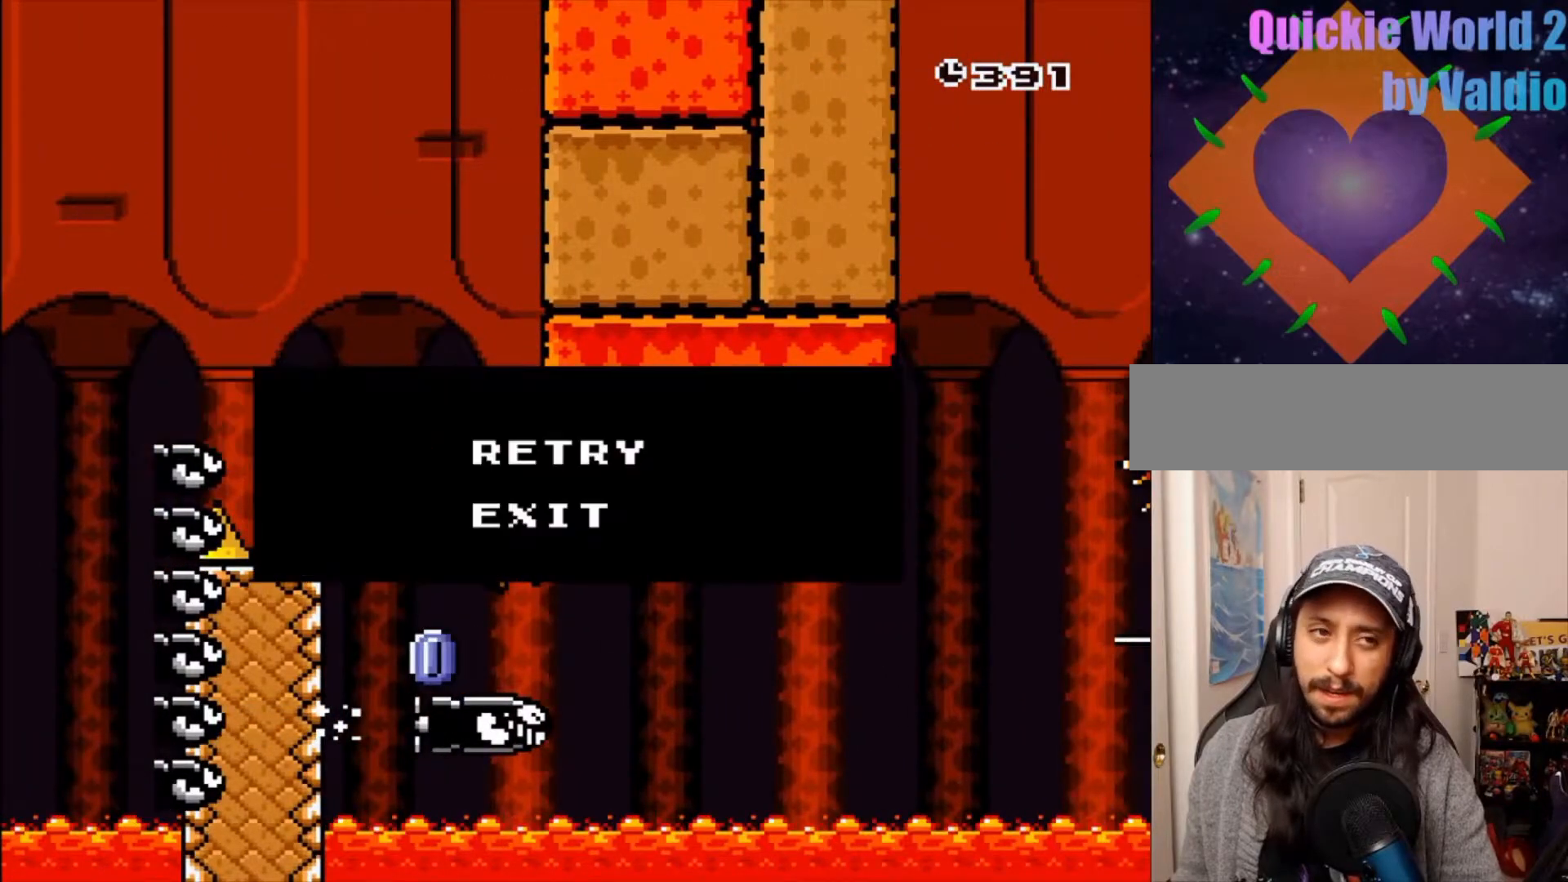
{"dt_ms": 500, "buttons": [], "events": [[67, "A", "down"], [150, "A", "up"]]}
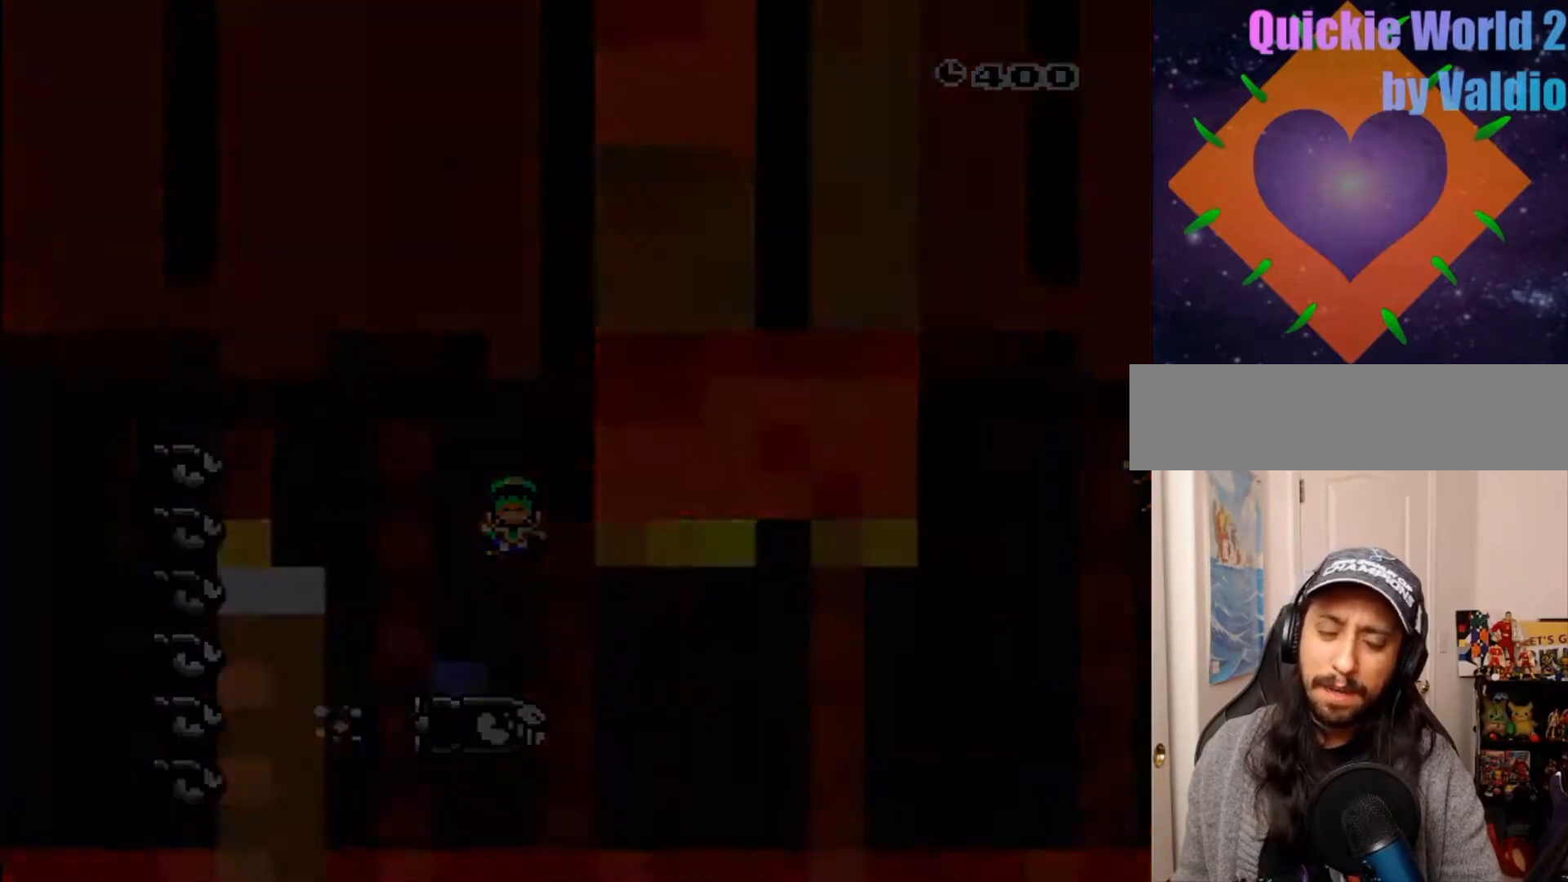
{"dt_ms": 500, "buttons": [], "events": []}
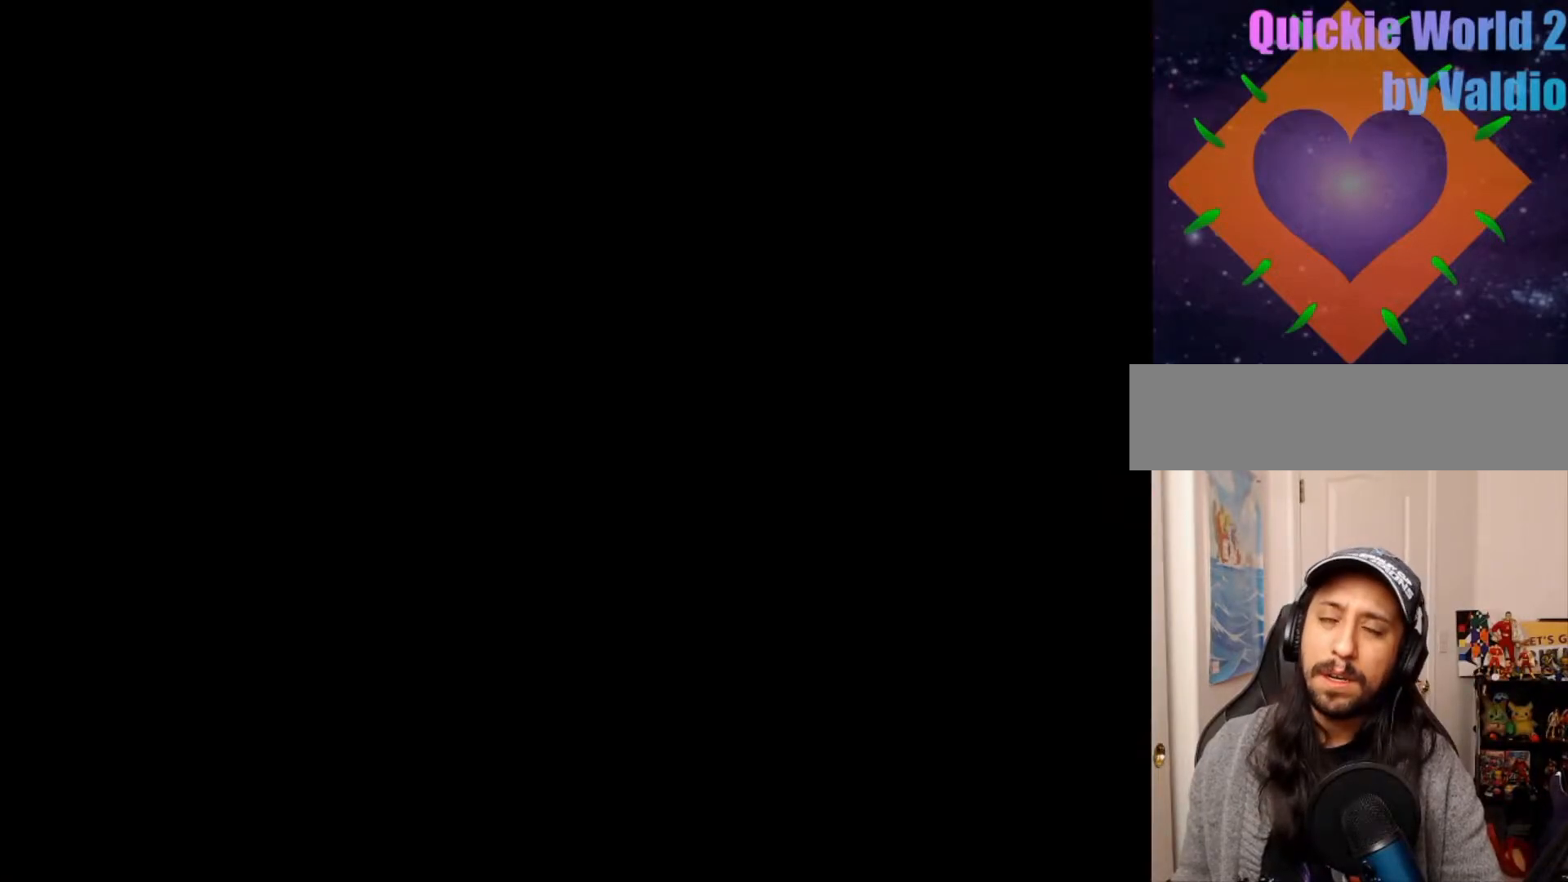
{"dt_ms": 500, "buttons": [], "events": [[333, "DPAD_LEFT", "down"], [450, "DPAD_LEFT", "up"]]}
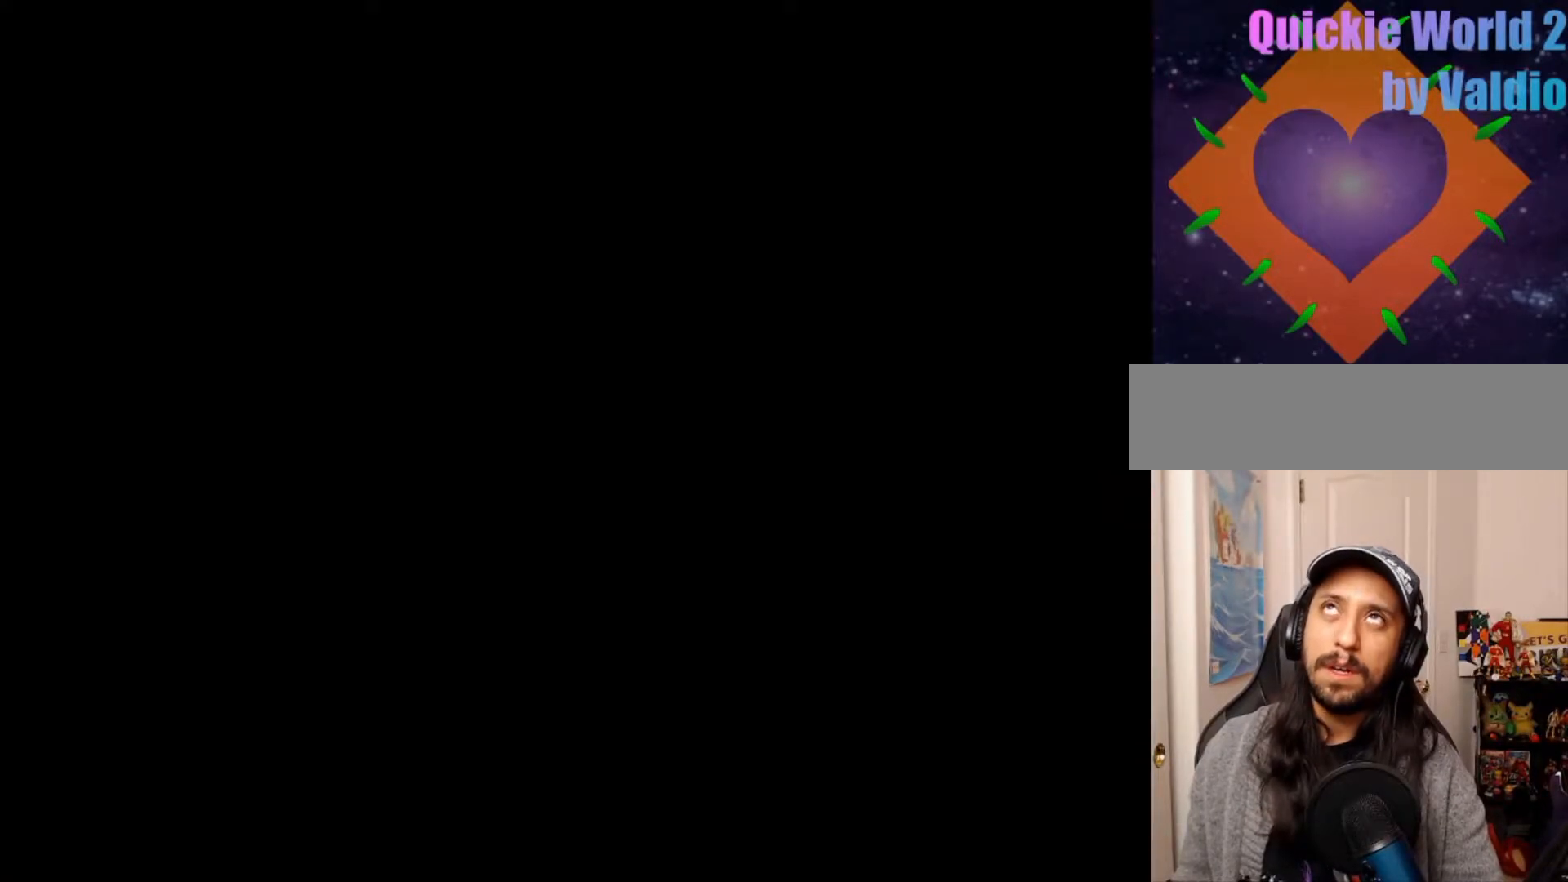
{"dt_ms": 500, "buttons": [], "events": []}
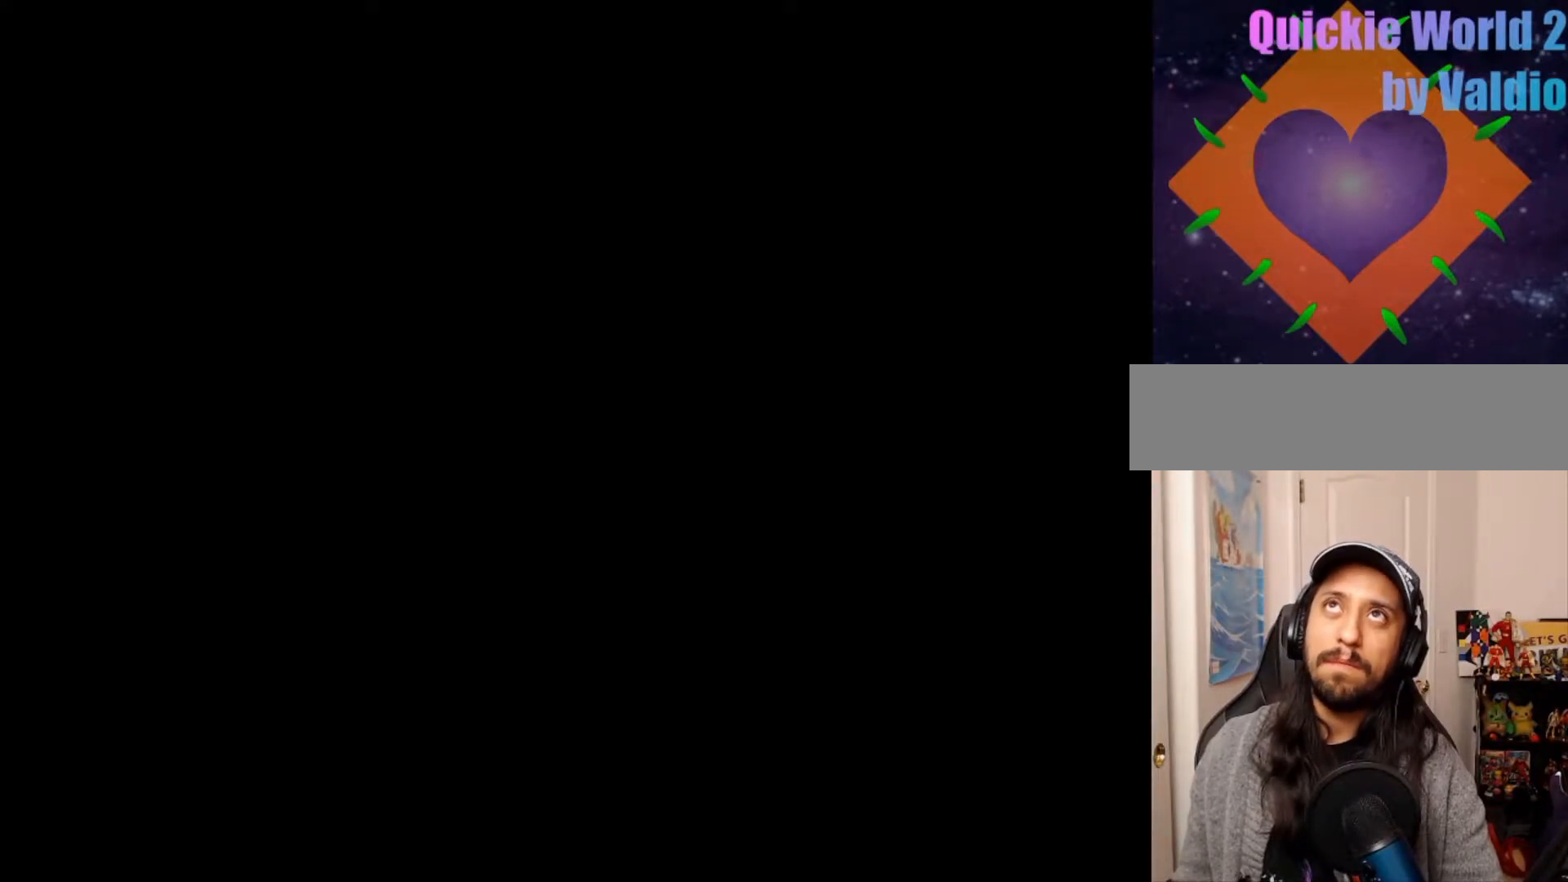
{"dt_ms": 500, "buttons": ["Y"], "events": [[83, "Y", "down"]]}
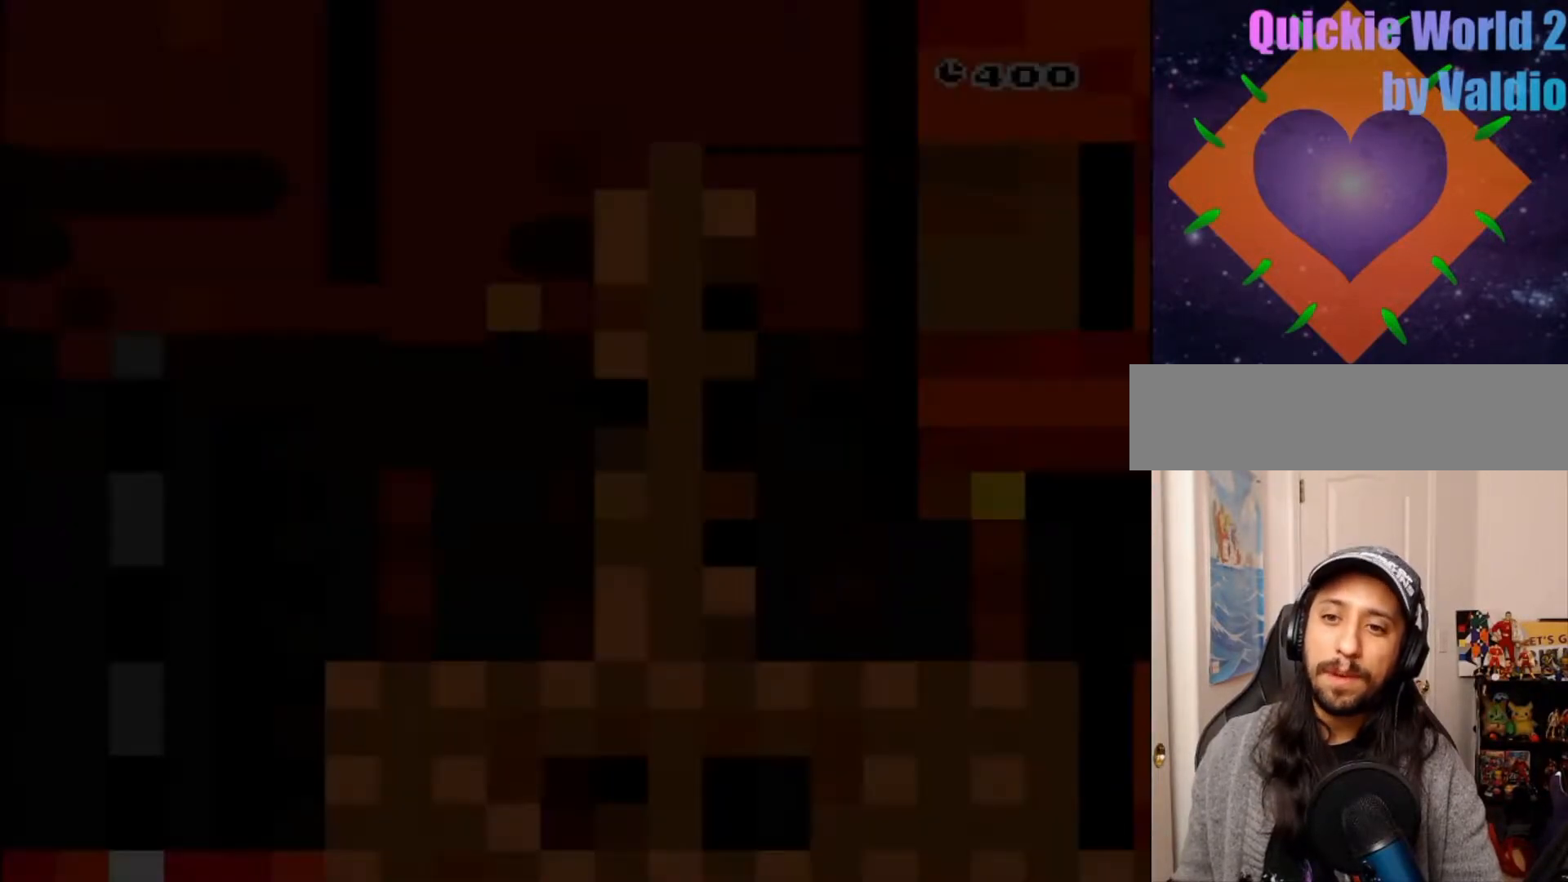
{"dt_ms": 500, "buttons": ["Y"], "events": [[150, "DPAD_RIGHT", "down"], [333, "DPAD_RIGHT", "up"]]}
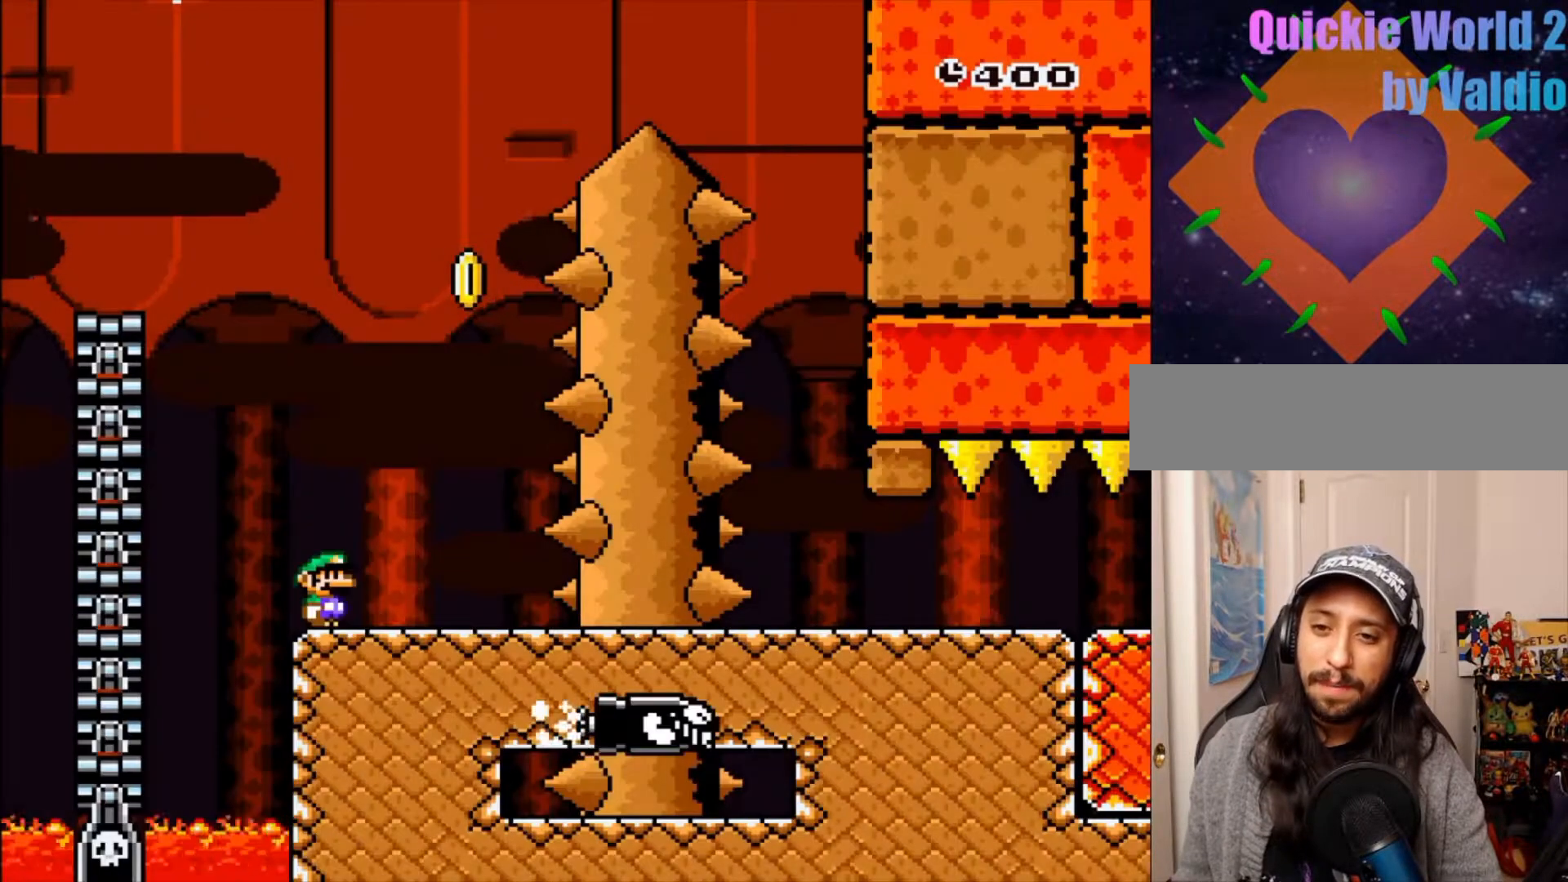
{"dt_ms": 500, "buttons": ["B", "Y", "DPAD_LEFT"], "events": [[50, "DPAD_RIGHT", "down"], [333, "B", "down"], [367, "DPAD_RIGHT", "up"], [450, "DPAD_LEFT", "down"]]}
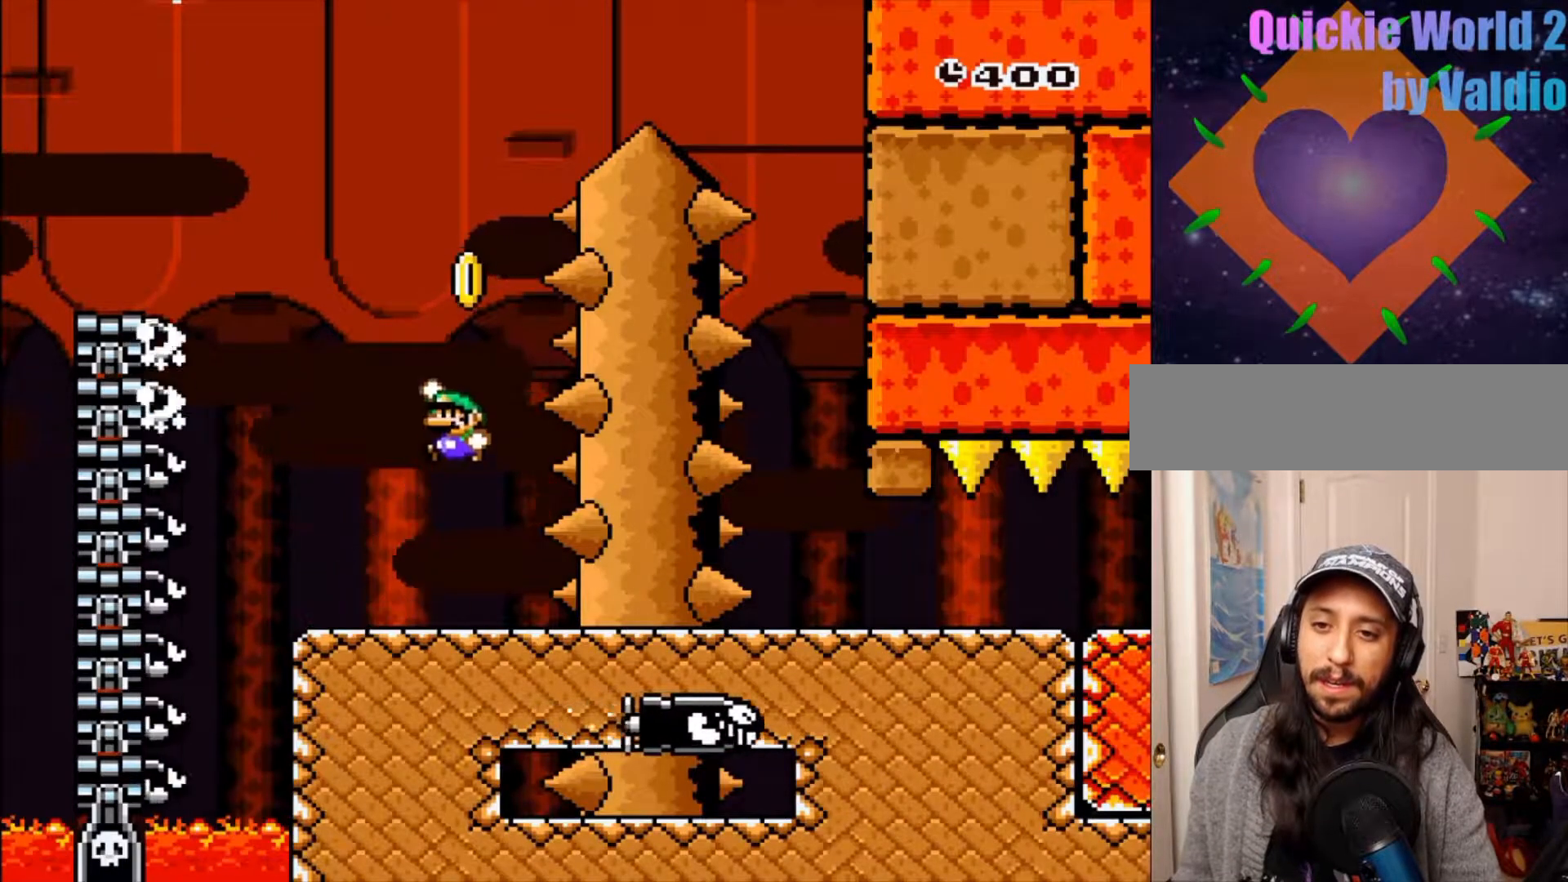
{"dt_ms": 500, "buttons": ["B", "Y", "DPAD_UP", "DPAD_RIGHT"], "events": [[250, "DPAD_LEFT", "up"], [267, "DPAD_RIGHT", "down"], [450, "DPAD_UP", "down"]]}
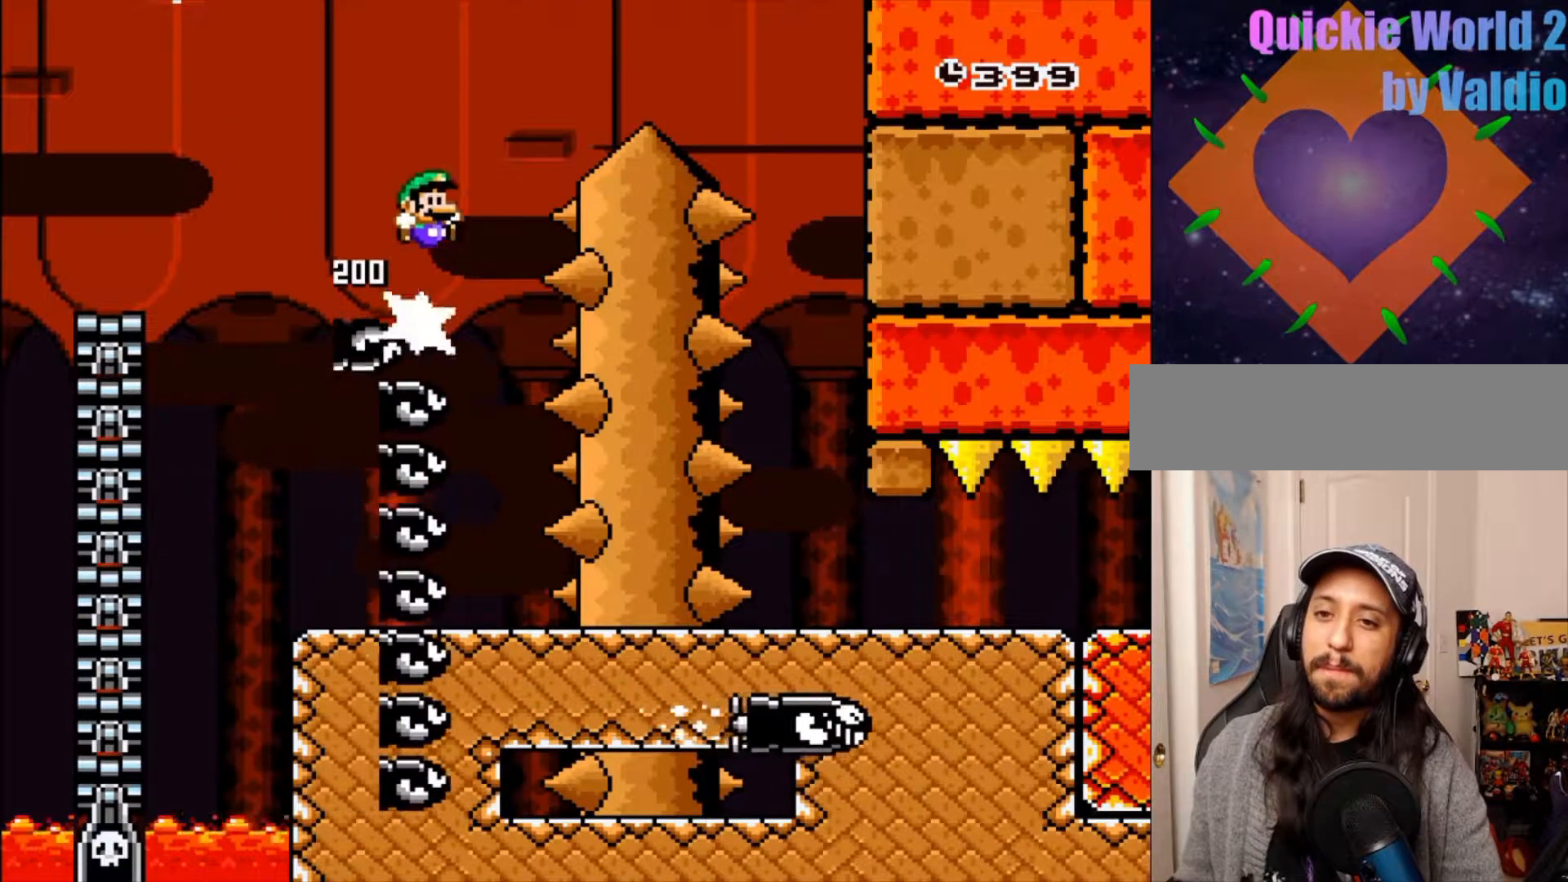
{"dt_ms": 500, "buttons": ["B", "Y", "DPAD_RIGHT"], "events": [[83, "DPAD_UP", "up"]]}
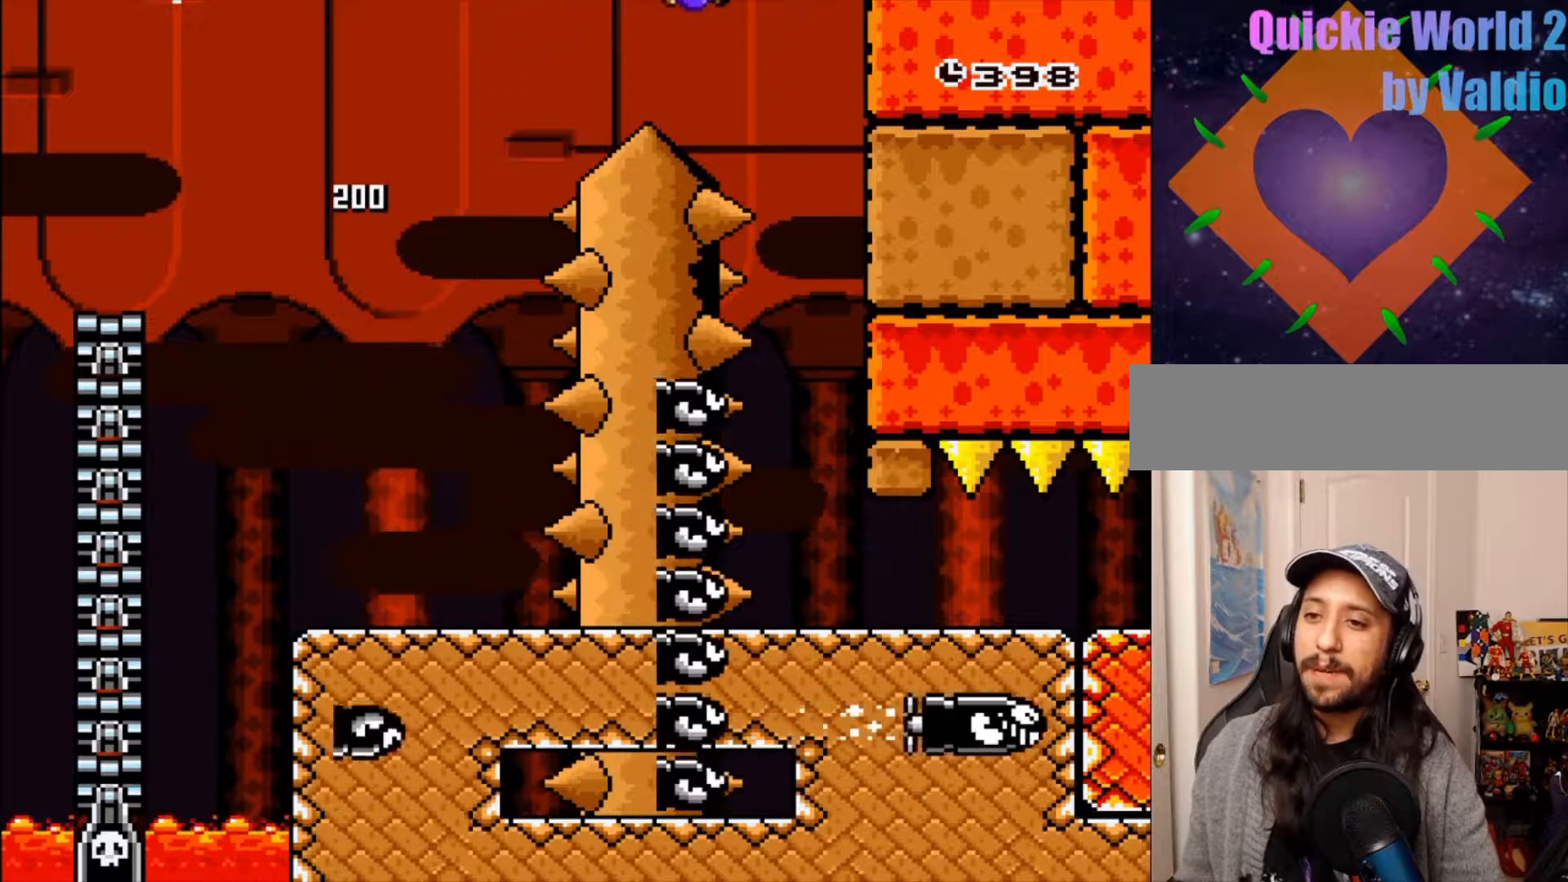
{"dt_ms": 500, "buttons": ["Y"], "events": [[17, "DPAD_RIGHT", "up"], [67, "DPAD_RIGHT", "down"], [200, "DPAD_RIGHT", "up"], [283, "B", "up"], [317, "DPAD_LEFT", "down"], [433, "DPAD_LEFT", "up"]]}
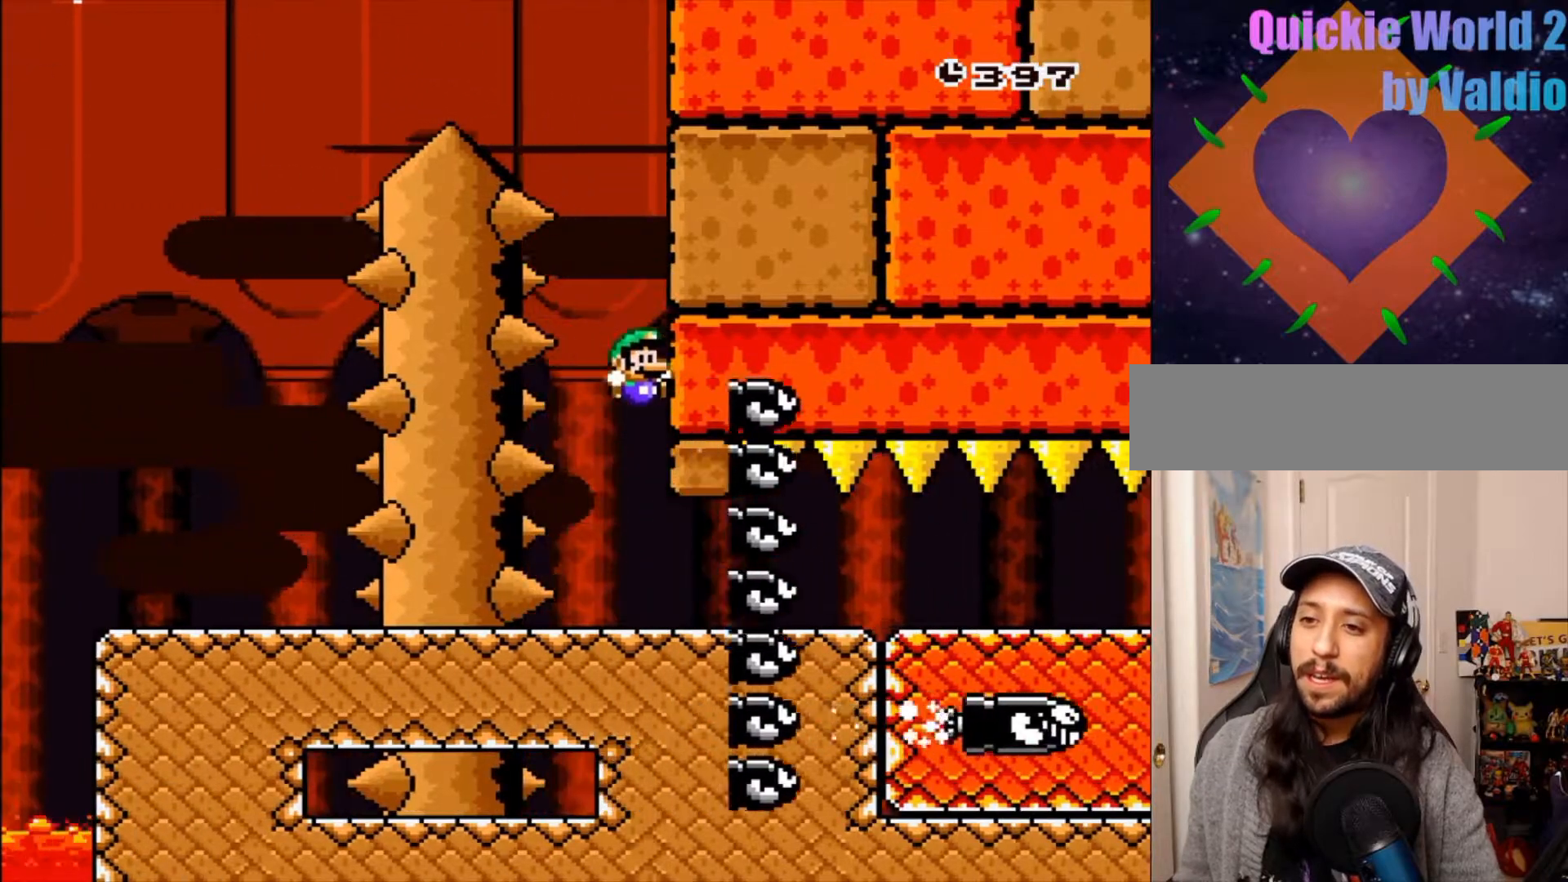
{"dt_ms": 500, "buttons": ["Y", "DPAD_RIGHT"], "events": [[33, "DPAD_RIGHT", "down"]]}